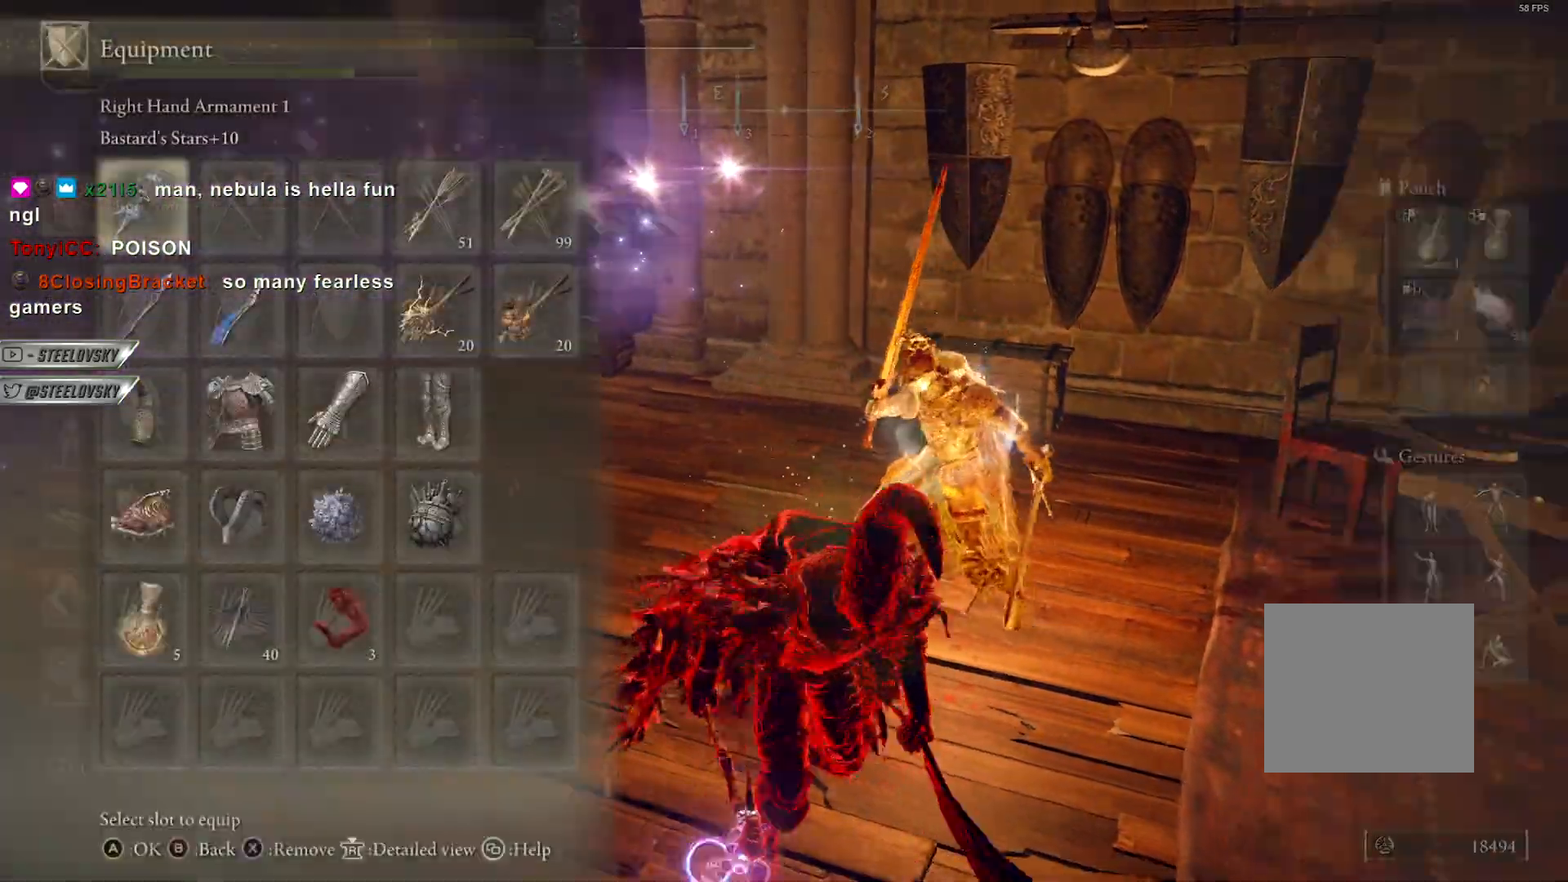
Gameplay with a controller (PlayStation layout); each line is a JSON object with the inputs held at the frame after it (dt_ms = milliseconds from this image to that frame). "events" lists button and stick changes between this image and that frame as [ms after this image, input, new state], when the widget could be followed in between. Not read: START.
{"dt_ms": 500, "buttons": [], "left_stick": "right", "right_stick": "center"}
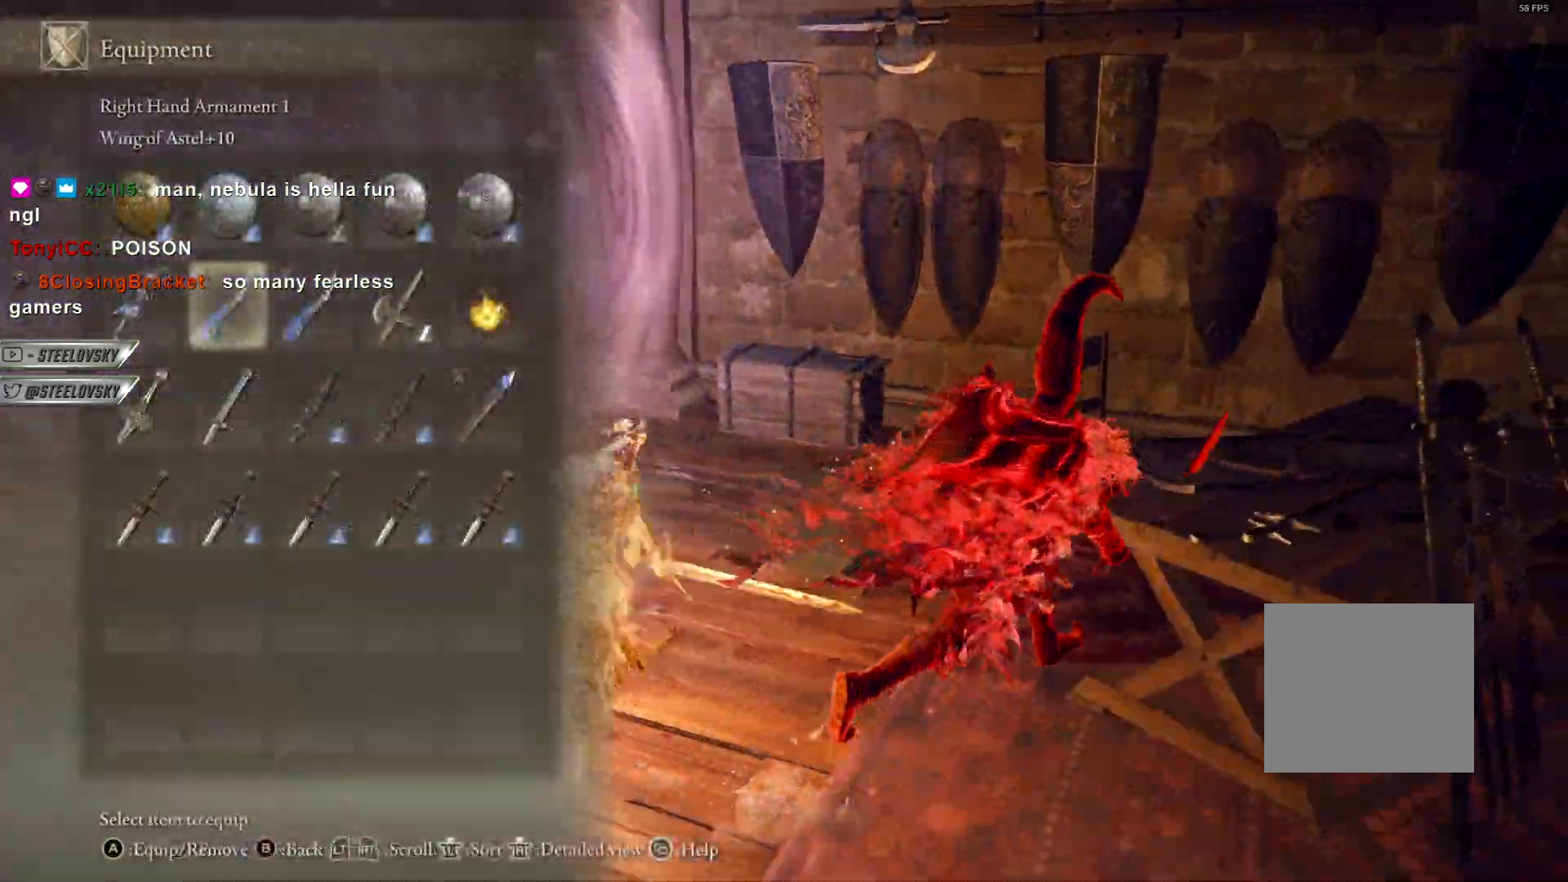
{"dt_ms": 500, "buttons": [], "left_stick": "down", "right_stick": "center", "events": [[33, "left_stick", "down"], [100, "CIRCLE", "down"], [133, "right_stick", "left"], [167, "CIRCLE", "up"], [267, "right_stick", "center"], [317, "CIRCLE", "down"], [417, "CIRCLE", "up"]]}
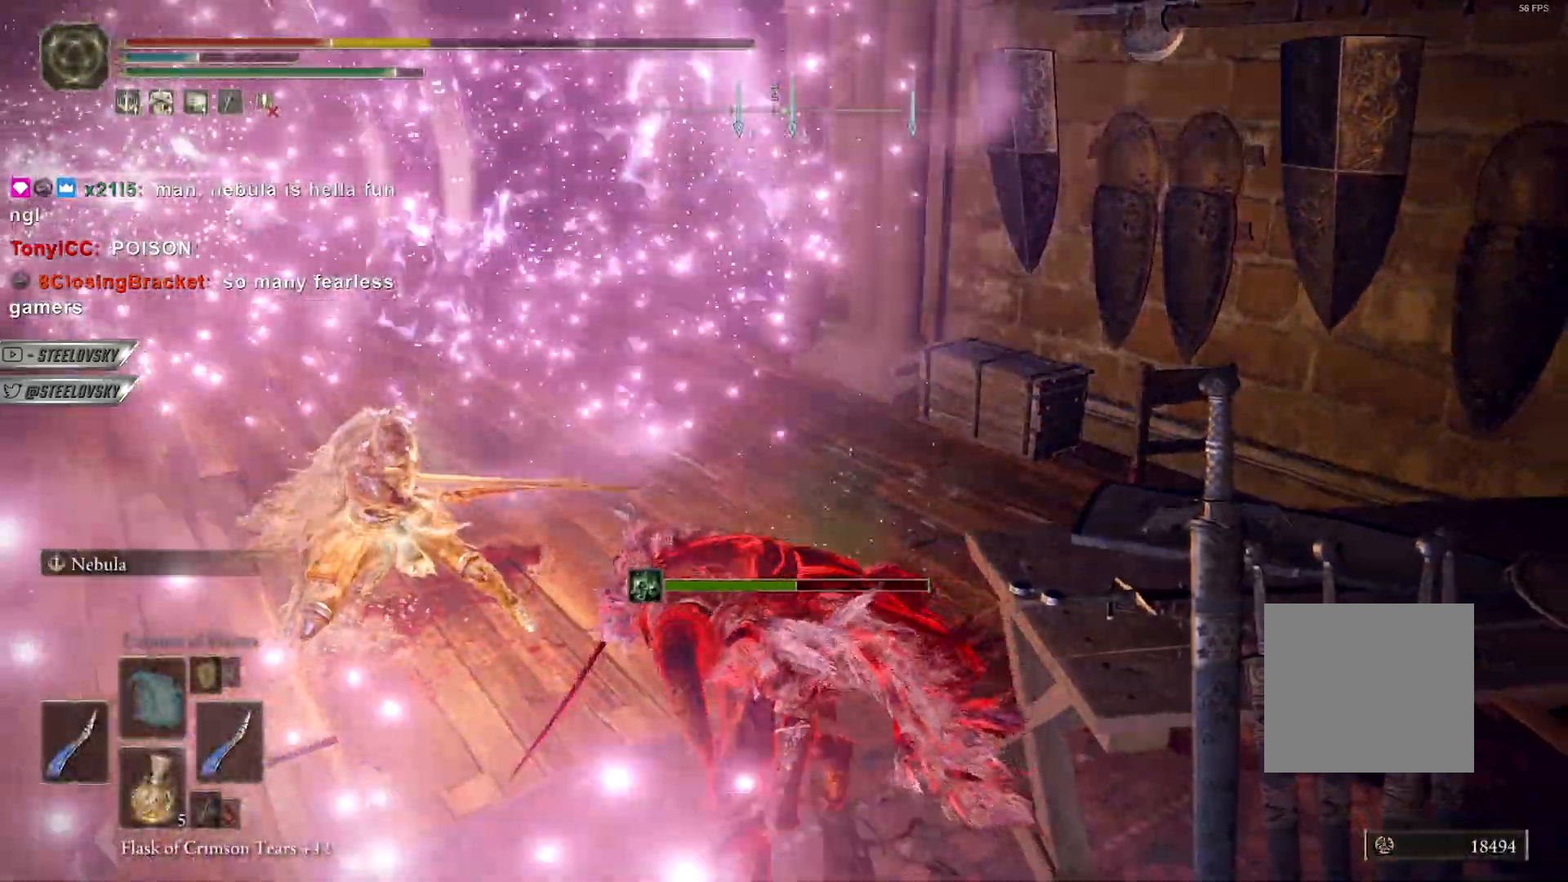
{"dt_ms": 500, "buttons": [], "left_stick": "down", "right_stick": "center", "events": [[17, "right_stick", "down-left"], [33, "CIRCLE", "down"], [100, "CIRCLE", "up"], [117, "right_stick", "center"], [183, "CIRCLE", "down"], [283, "CIRCLE", "up"], [350, "CIRCLE", "down"], [467, "CIRCLE", "up"]]}
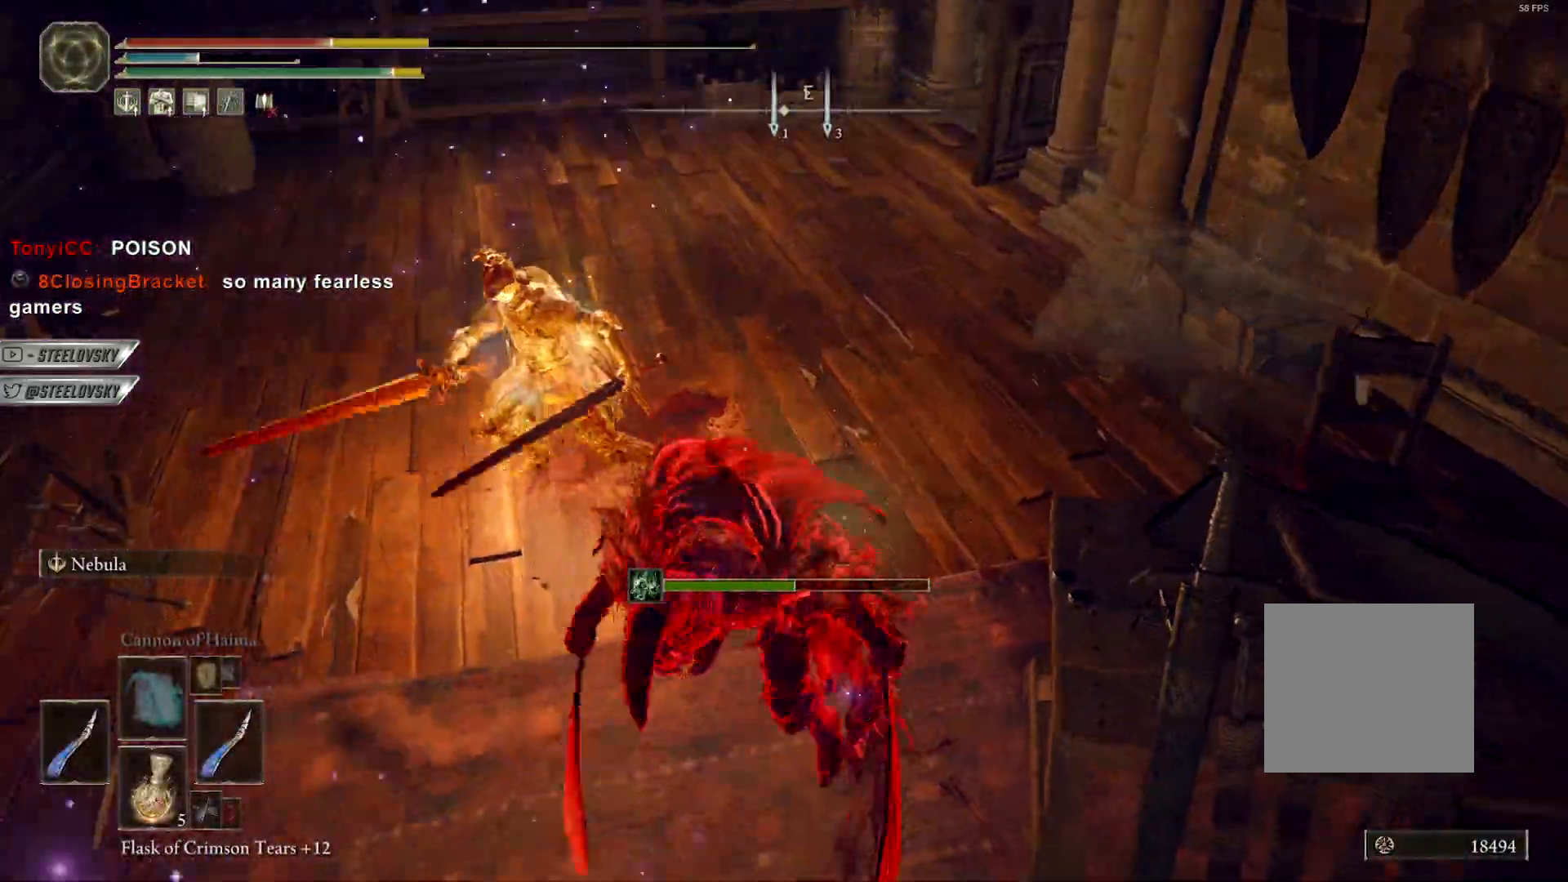
{"dt_ms": 500, "buttons": [], "left_stick": "down", "right_stick": "center", "events": []}
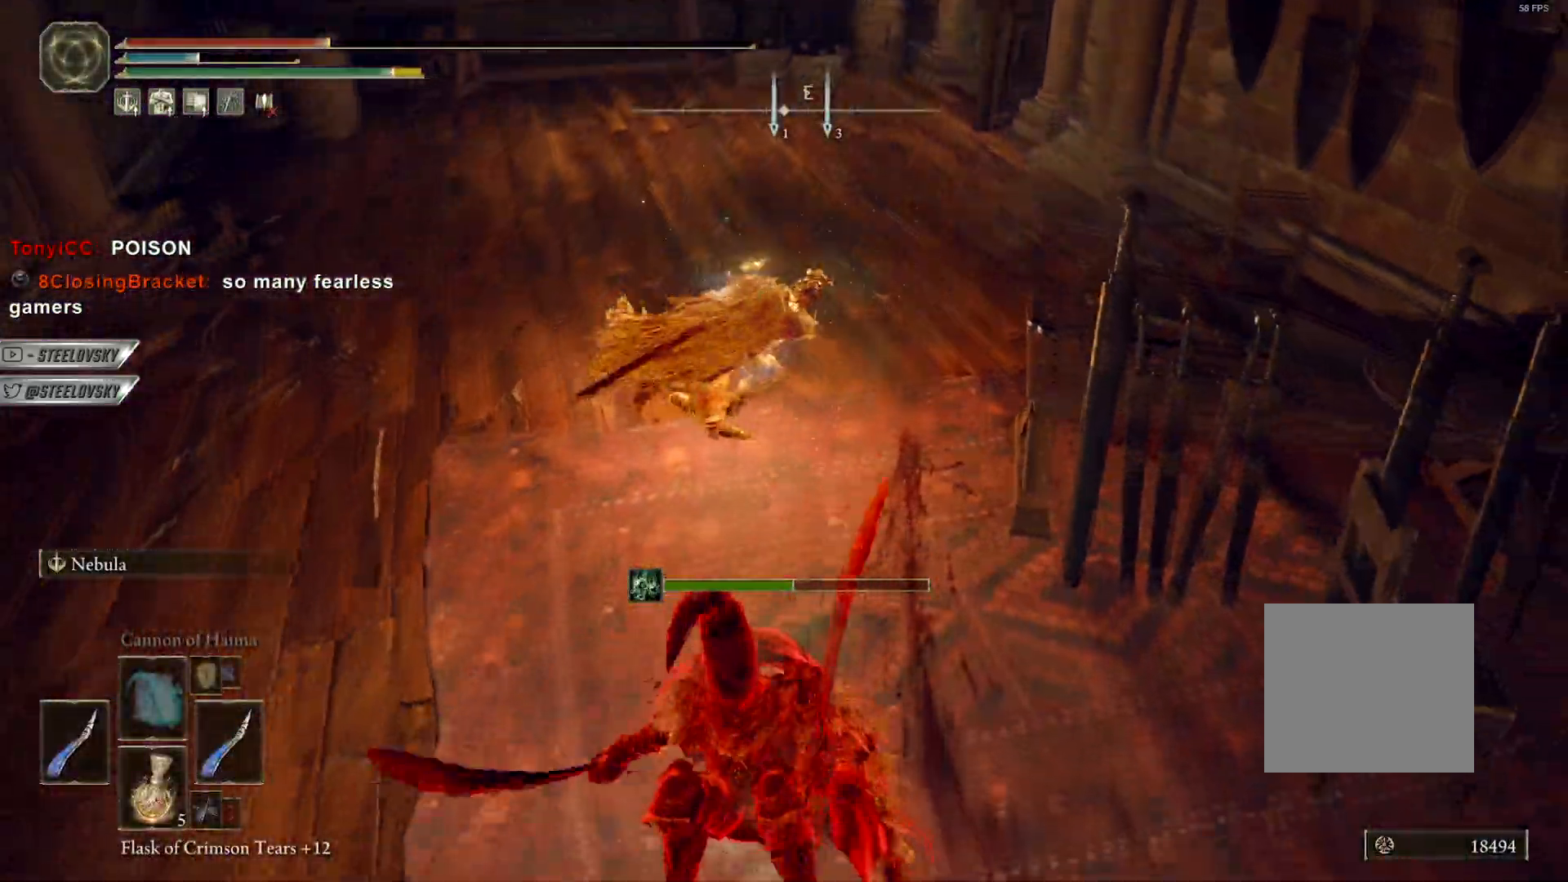
{"dt_ms": 1000, "buttons": ["CIRCLE"], "left_stick": "center", "right_stick": "center"}
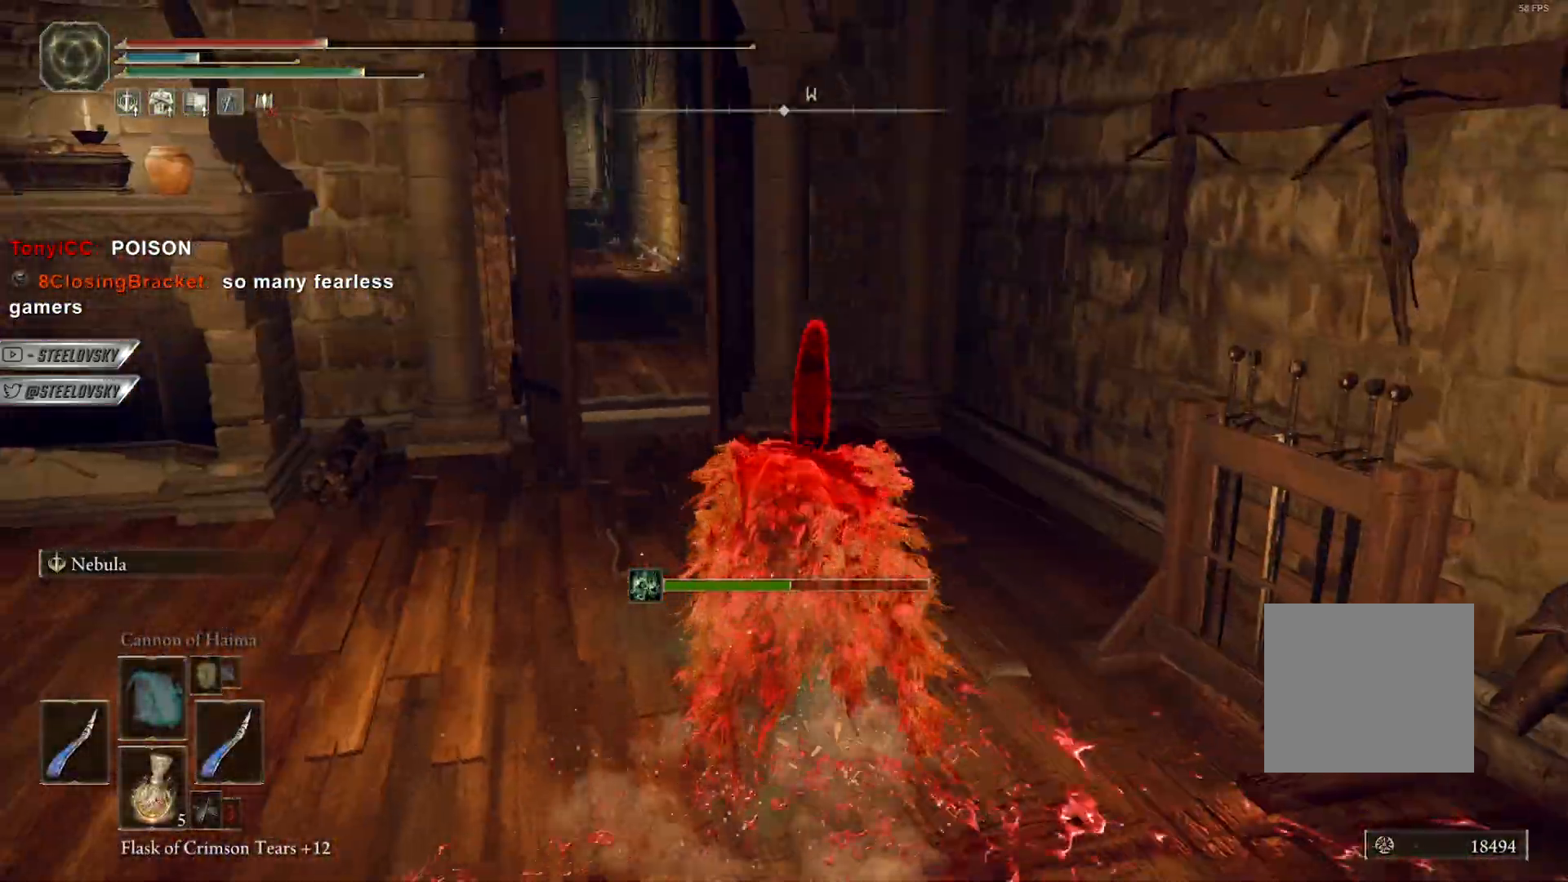
{"dt_ms": 500, "buttons": ["CIRCLE", "L3"], "left_stick": "up-right", "right_stick": "center", "events": [[167, "right_stick", "left"], [267, "right_stick", "center"], [450, "L3", "down"], [450, "left_stick", "up-right"]]}
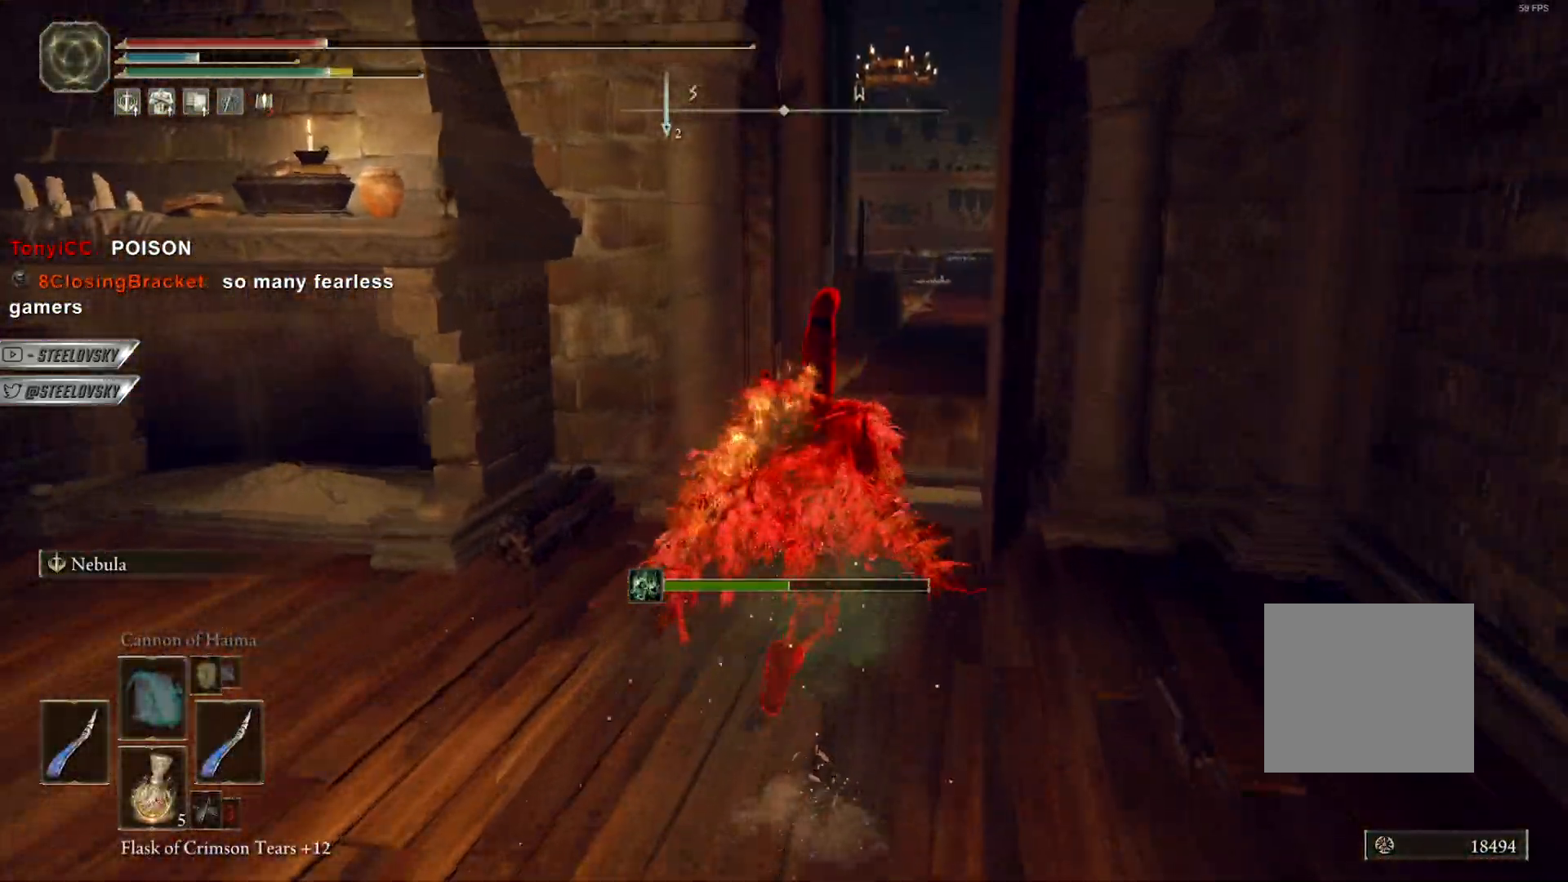
{"dt_ms": 500, "buttons": ["CIRCLE"], "left_stick": "right", "right_stick": "left", "events": [[83, "L3", "up"], [217, "right_stick", "left"], [467, "left_stick", "right"]]}
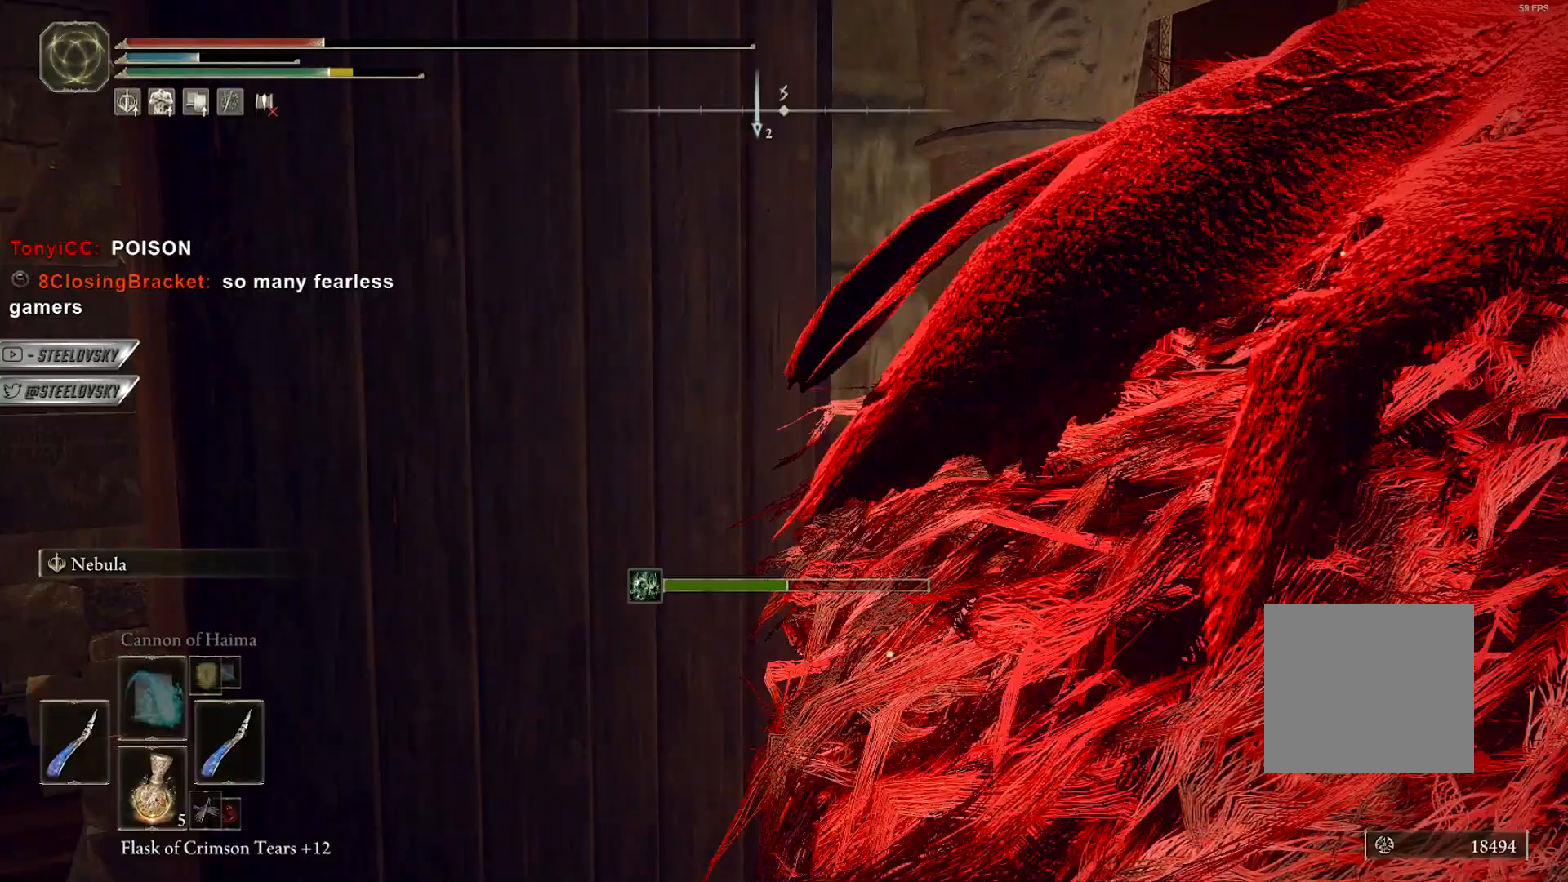
{"dt_ms": 500, "buttons": ["CIRCLE"], "left_stick": "down", "right_stick": "center", "events": [[183, "left_stick", "down-right"], [400, "left_stick", "down"], [417, "right_stick", "center"]]}
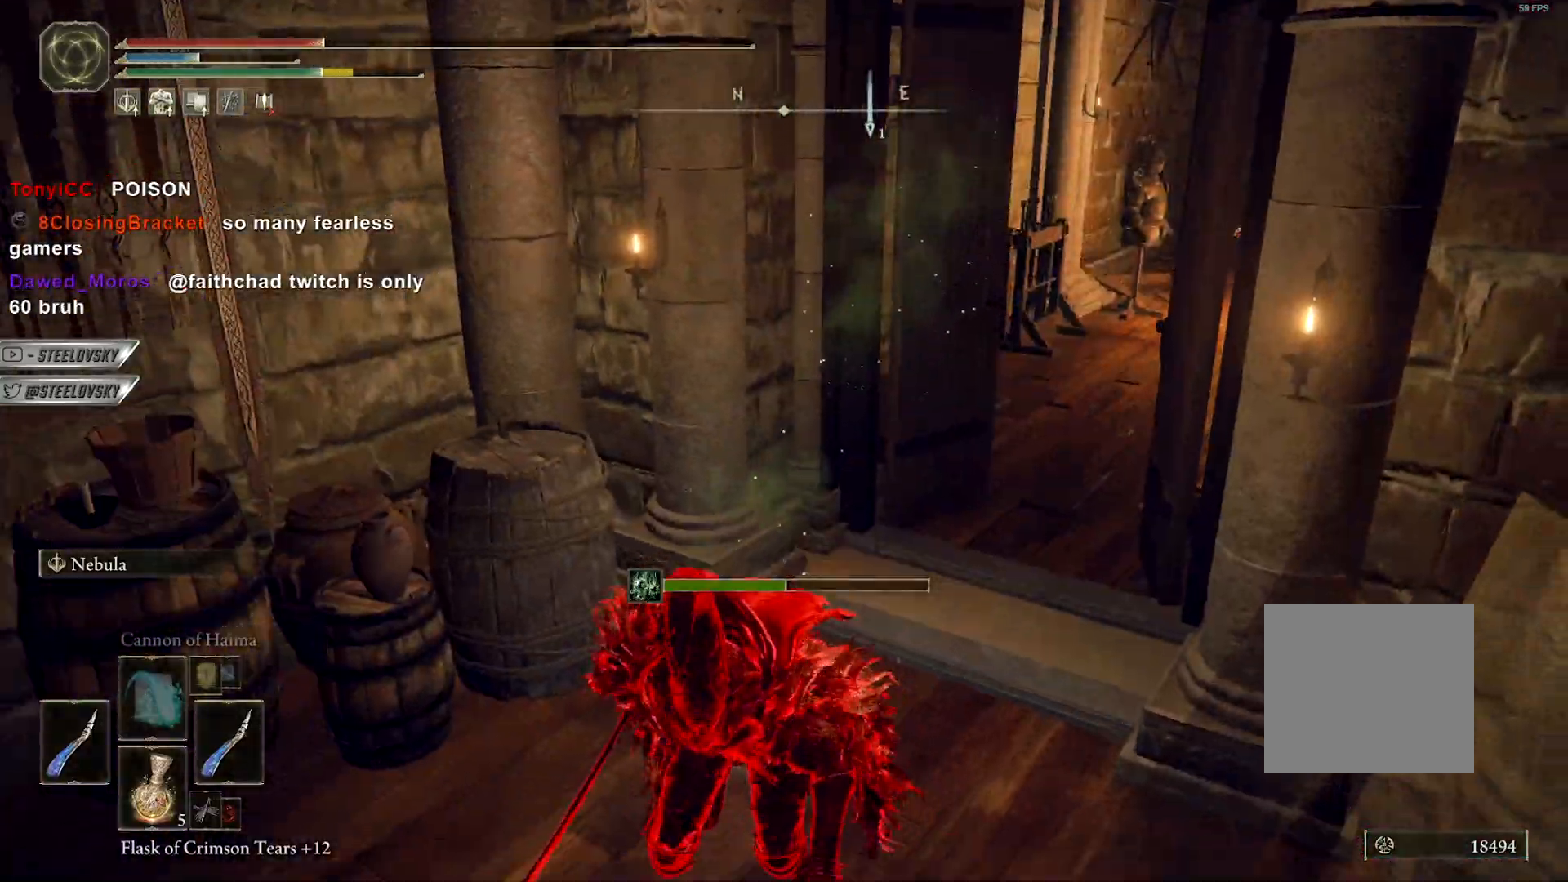
{"dt_ms": 500, "buttons": ["CIRCLE"], "left_stick": "down", "right_stick": "center", "events": [[367, "SQUARE", "down"], [450, "SQUARE", "up"]]}
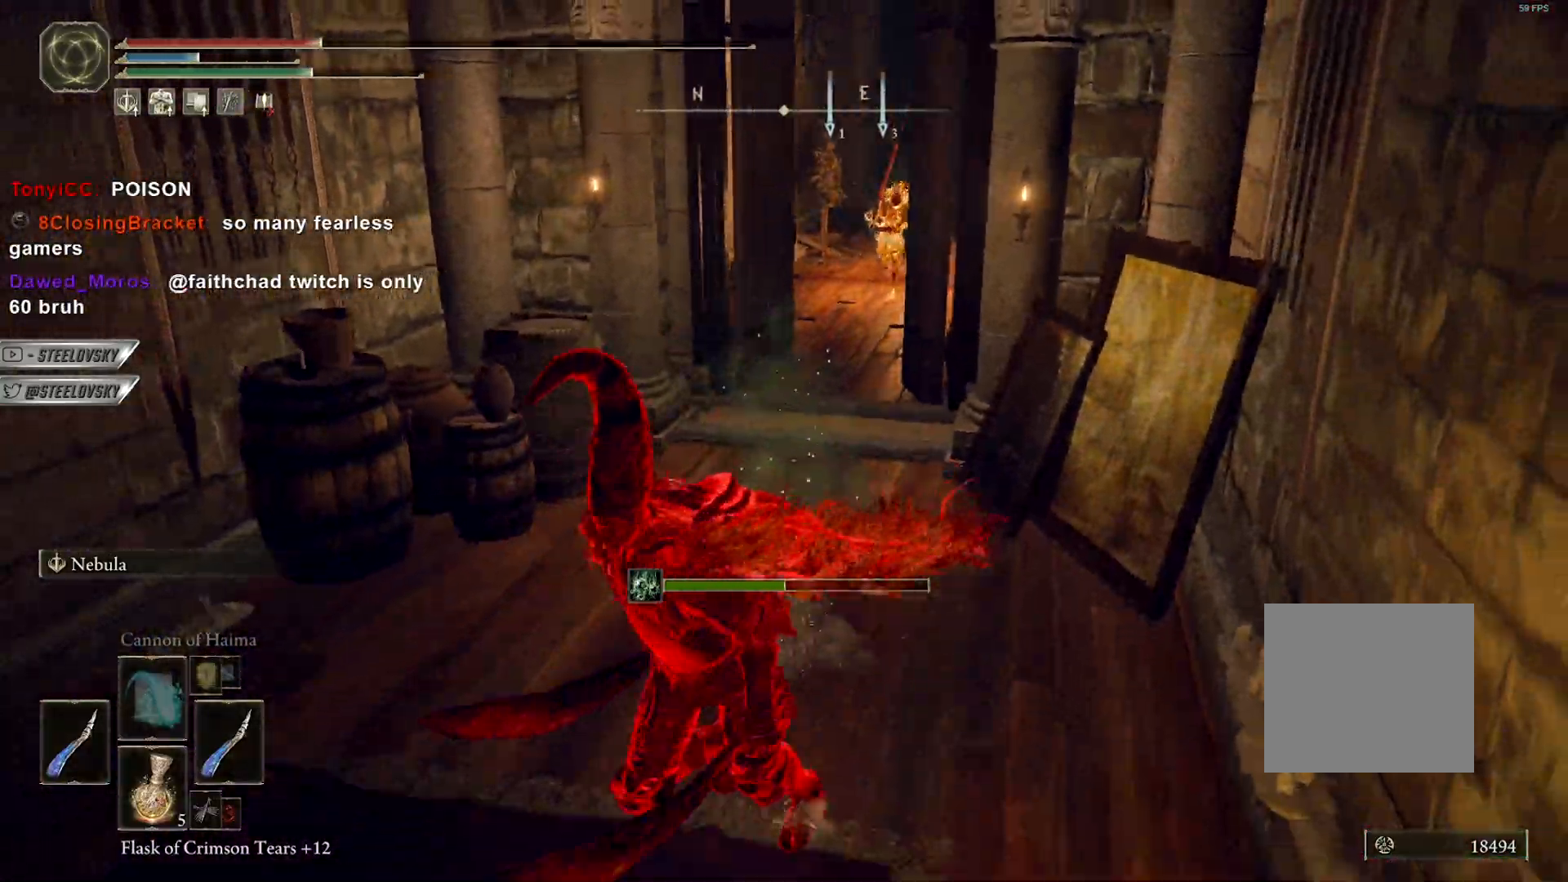
{"dt_ms": 500, "buttons": [], "left_stick": "down", "right_stick": "center", "events": [[250, "CIRCLE", "up"]]}
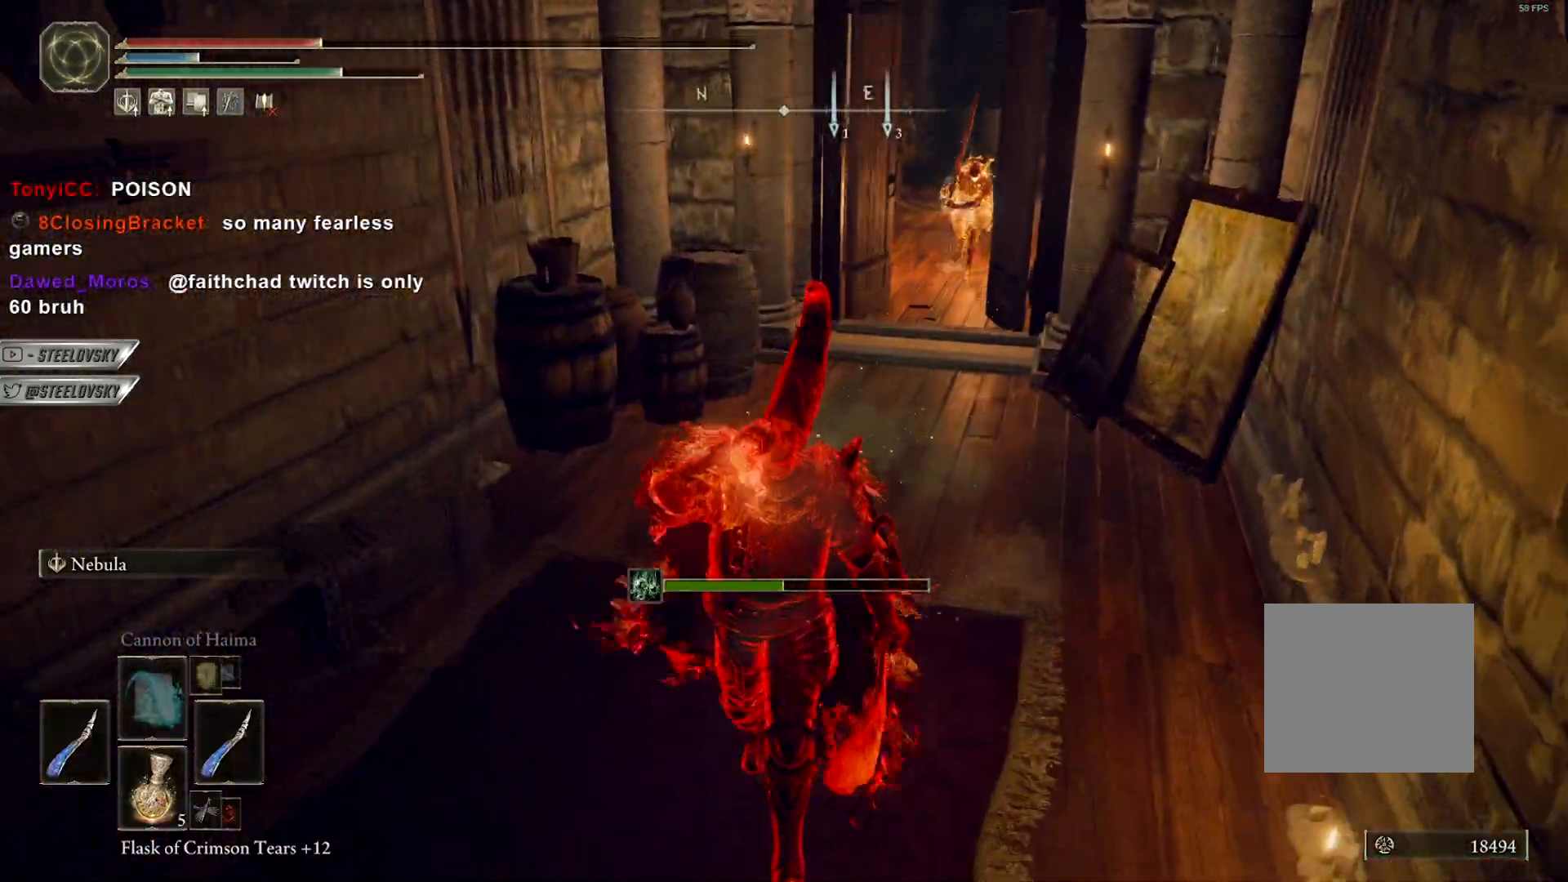
{"dt_ms": 500, "buttons": [], "left_stick": "down", "right_stick": "center", "events": []}
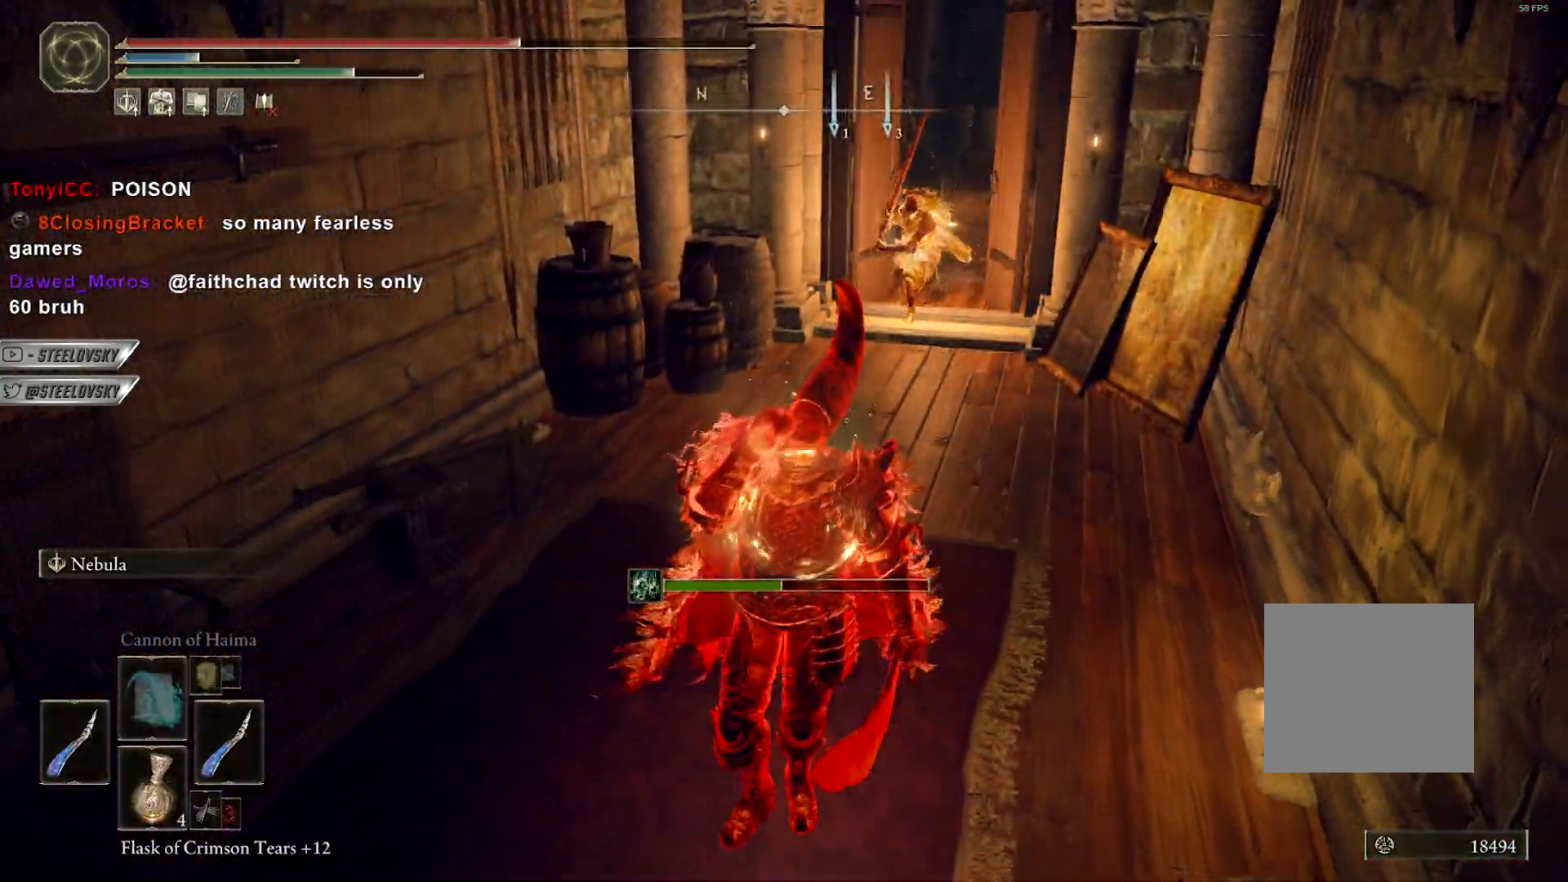
{"dt_ms": 500, "buttons": [], "left_stick": "down", "right_stick": "center", "events": []}
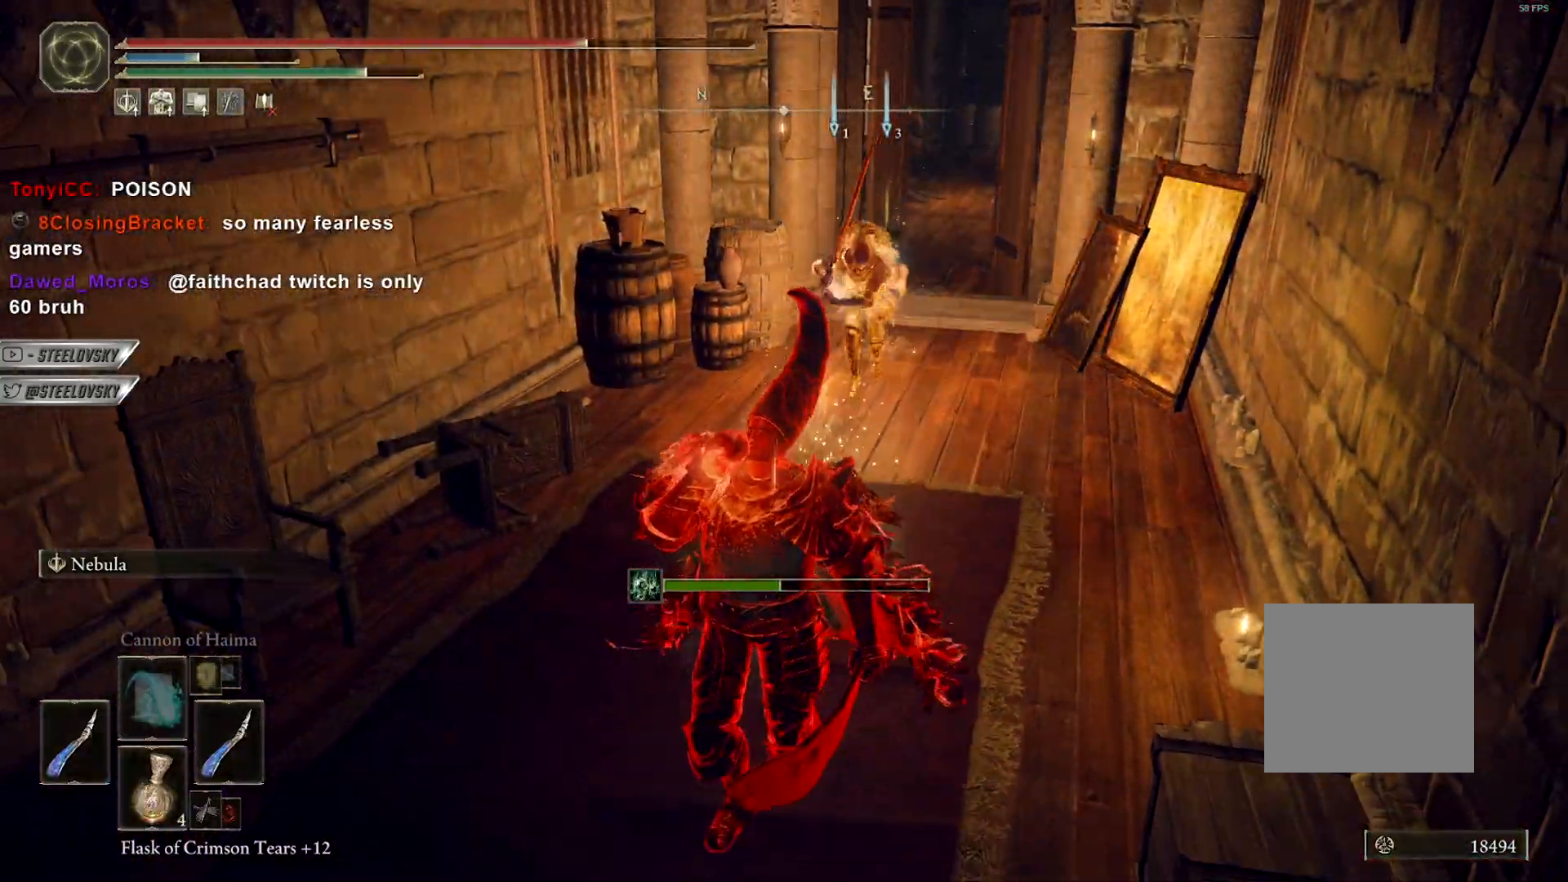
{"dt_ms": 500, "buttons": [], "left_stick": "down", "right_stick": "center", "events": [[400, "CIRCLE", "down"], [467, "CIRCLE", "up"]]}
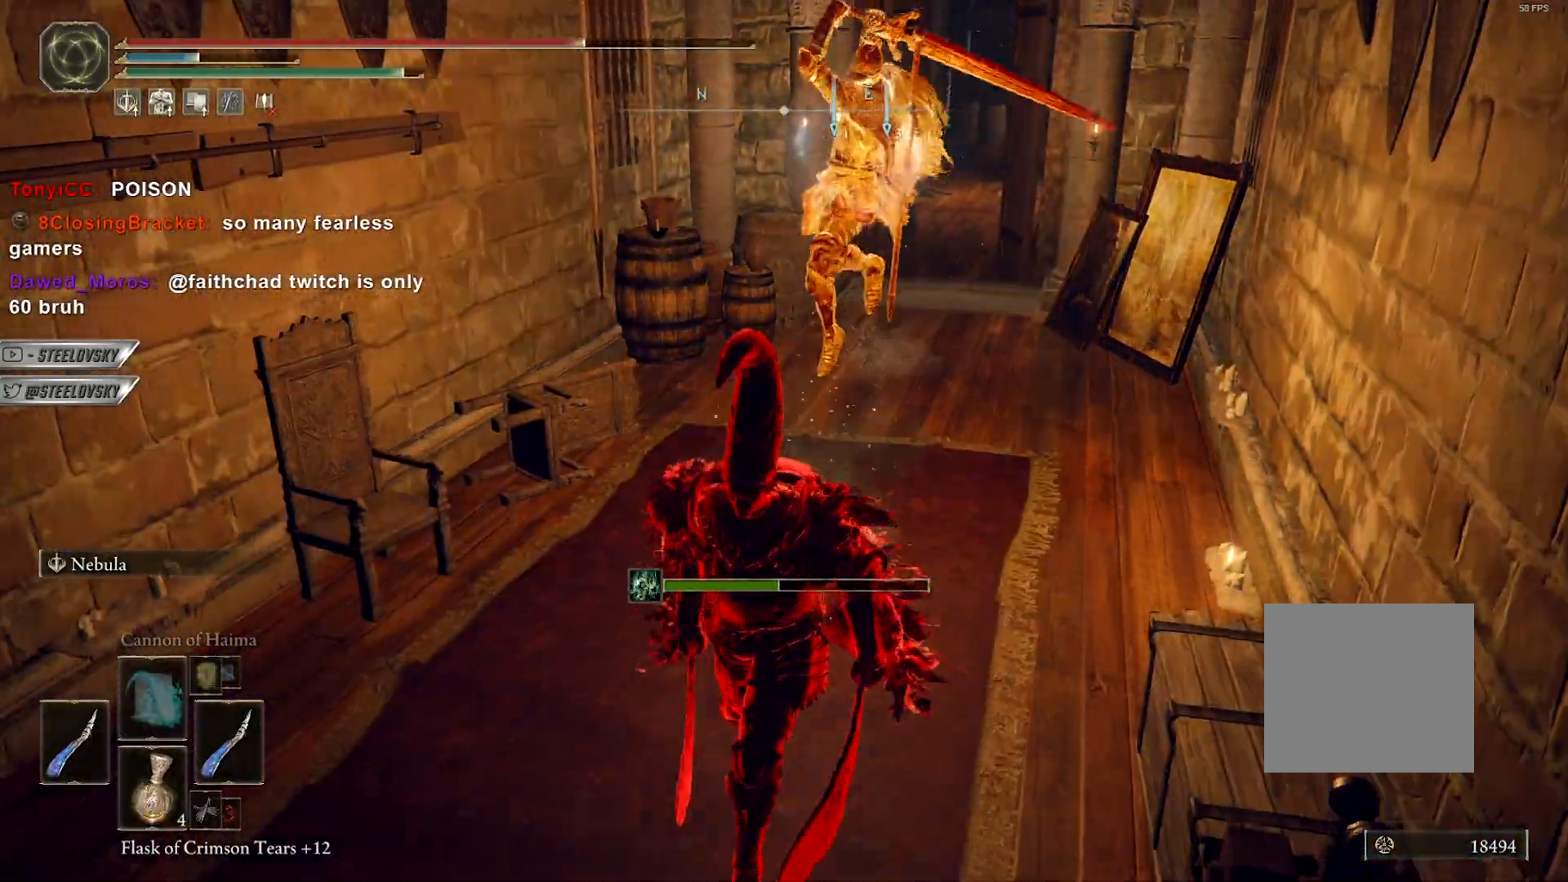
{"dt_ms": 500, "buttons": ["L2"], "left_stick": "down", "right_stick": "up", "events": [[483, "L2", "down"], [483, "right_stick", "up"]]}
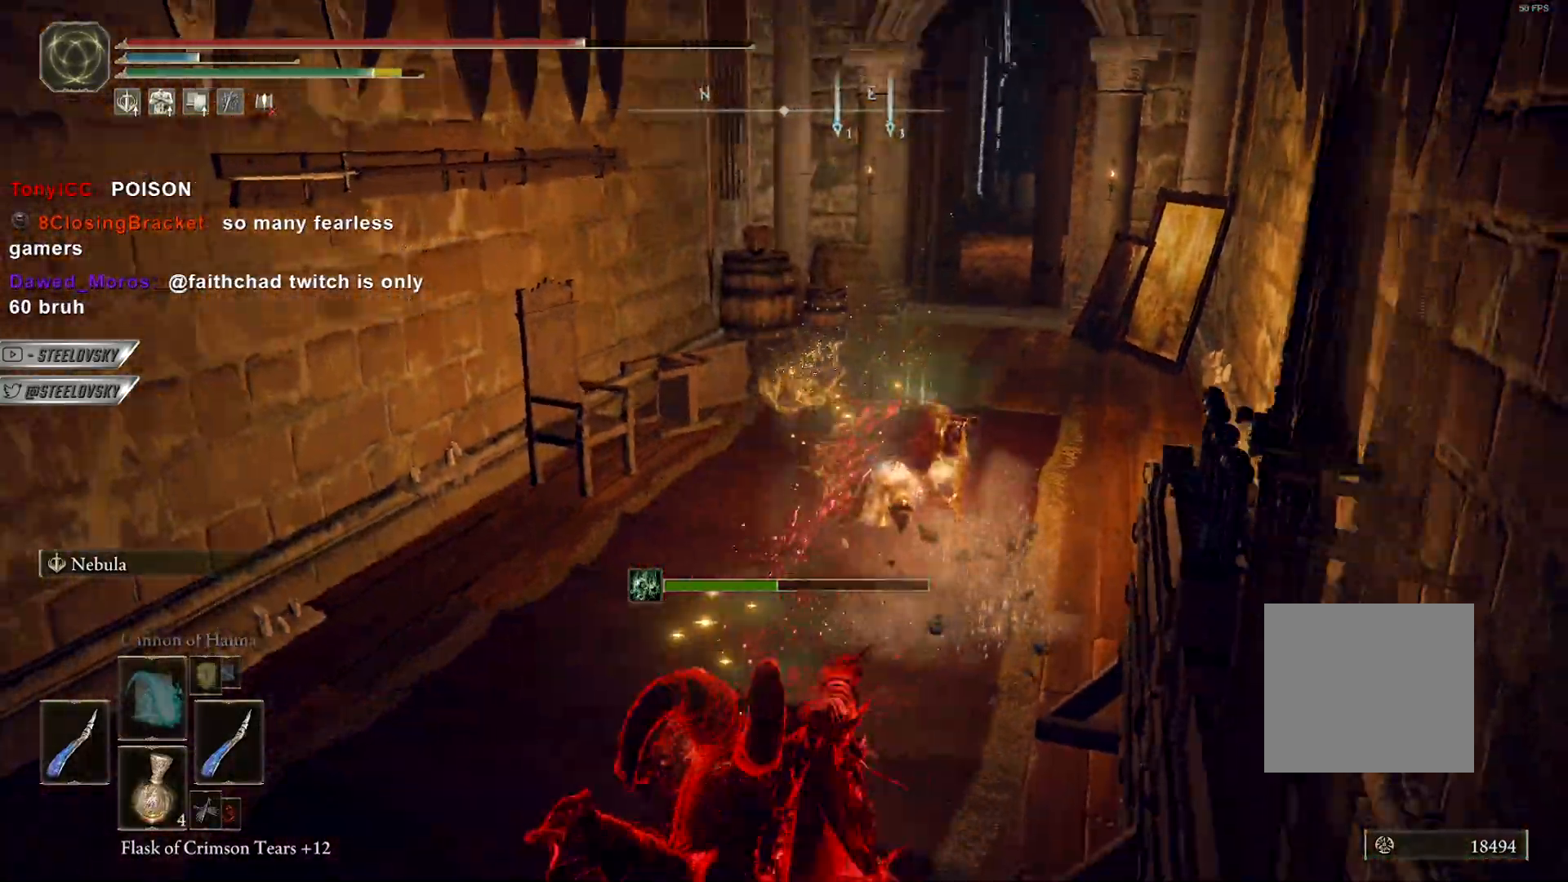
{"dt_ms": 500, "buttons": [], "left_stick": "center", "right_stick": "center", "events": [[67, "right_stick", "center"], [117, "L2", "up"], [150, "left_stick", "right"], [233, "left_stick", "center"]]}
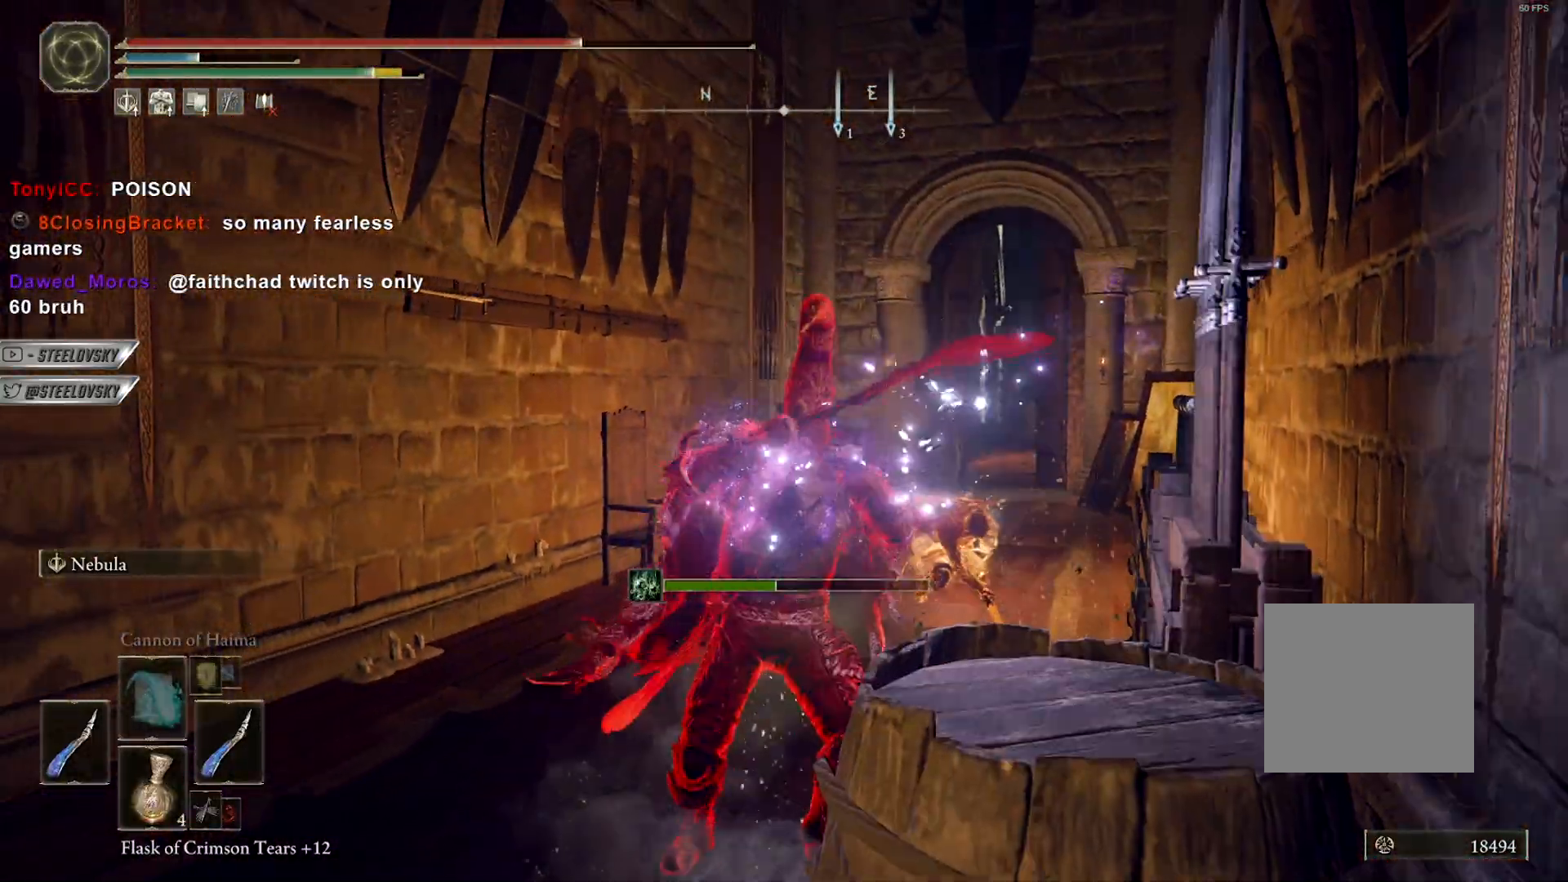
{"dt_ms": 500, "buttons": [], "left_stick": "center", "right_stick": "center", "events": []}
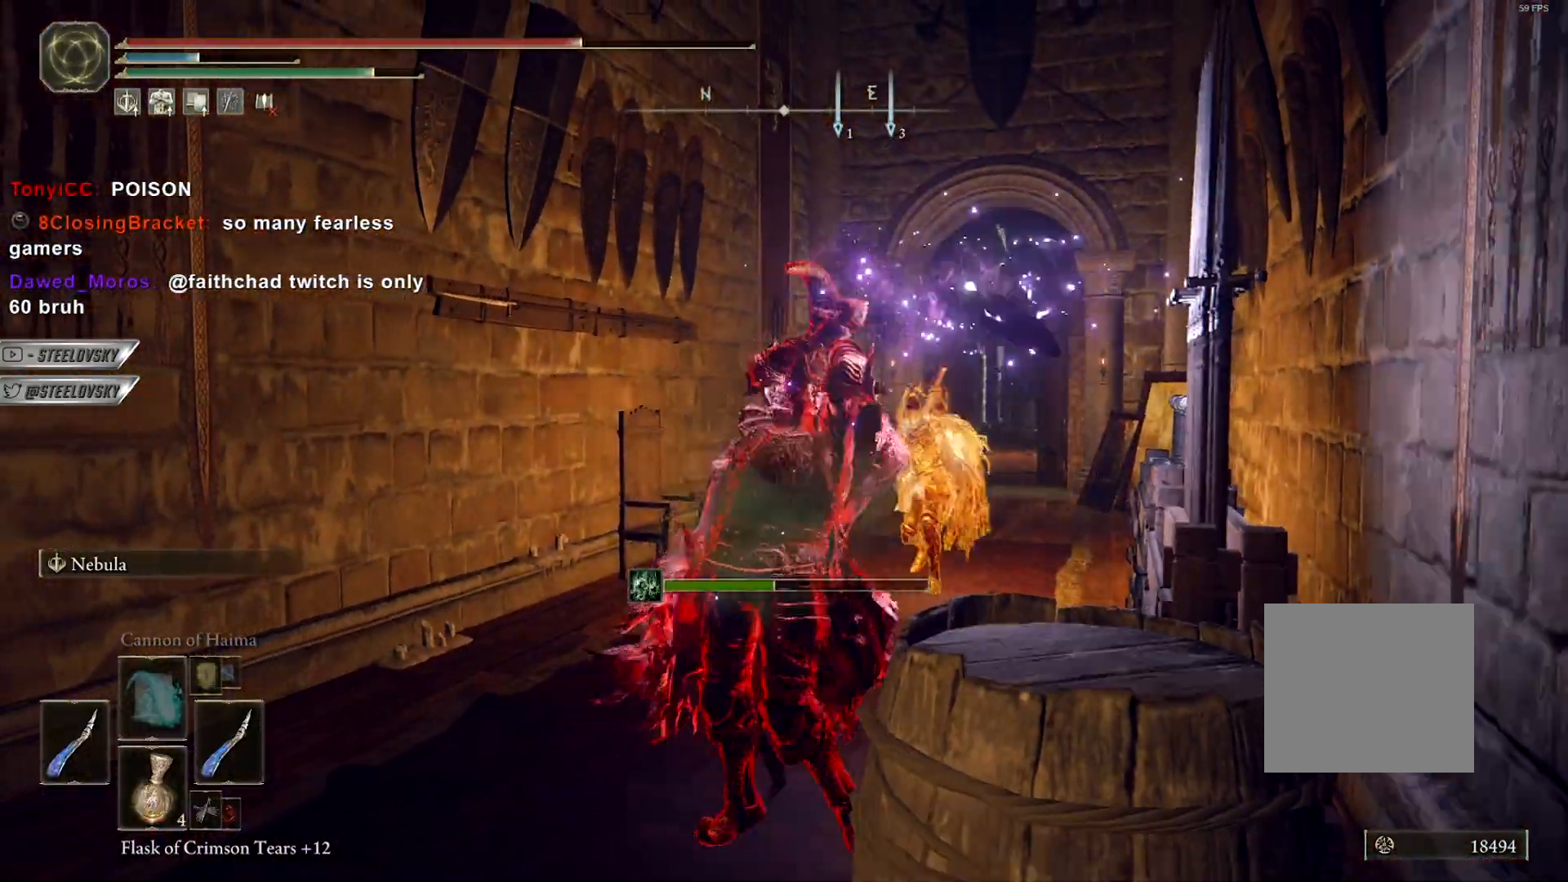
{"dt_ms": 500, "buttons": ["CIRCLE"], "left_stick": "left", "right_stick": "center", "events": [[233, "left_stick", "left"], [283, "R3", "down"], [383, "CIRCLE", "down"], [417, "R3", "up"]]}
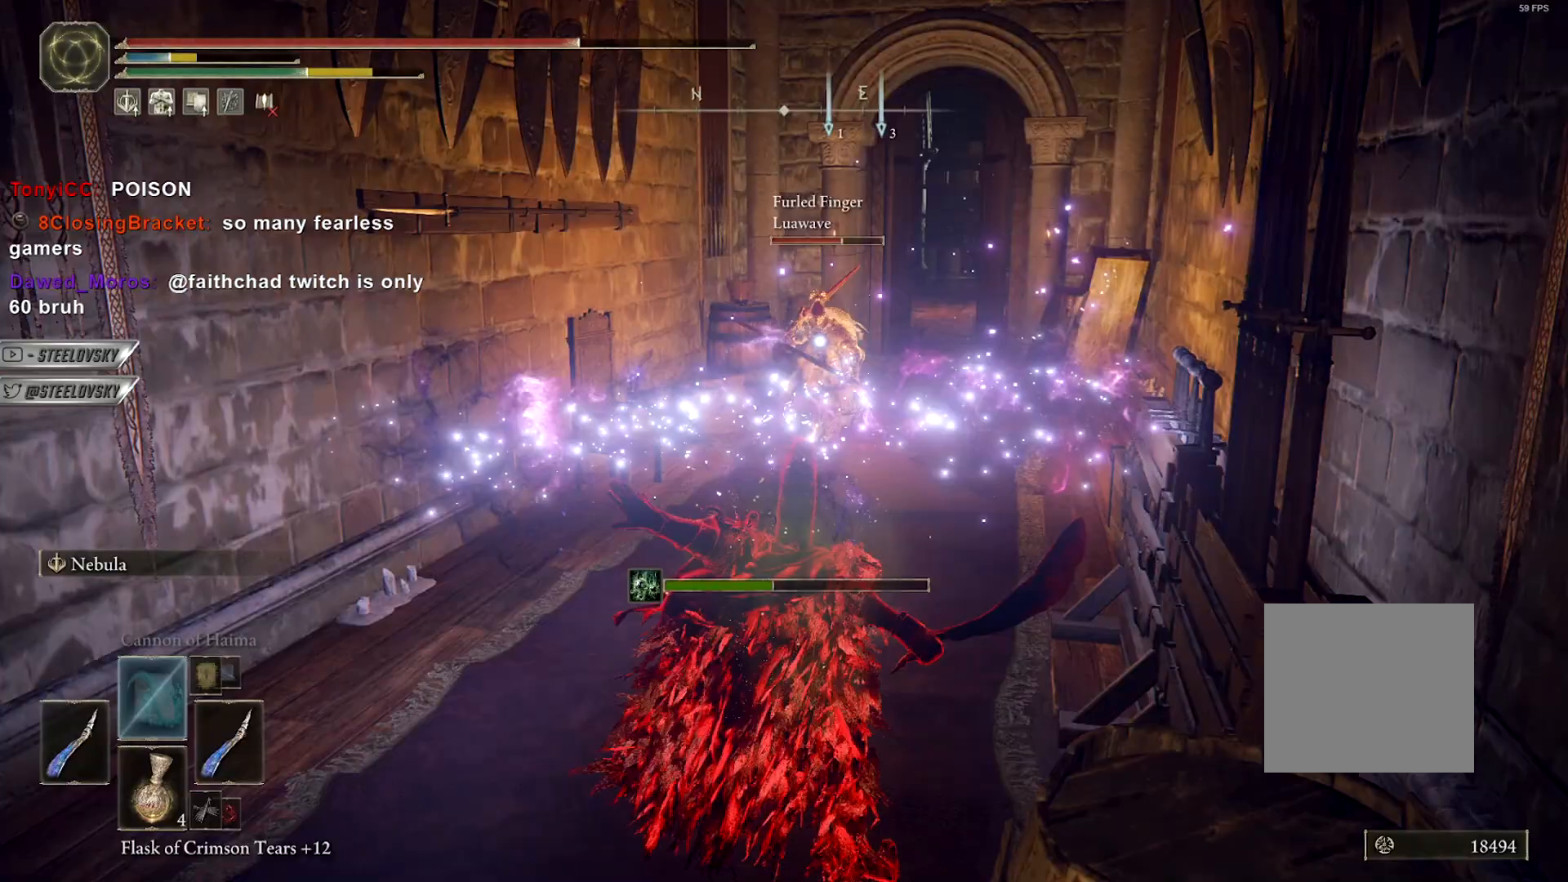
{"dt_ms": 500, "buttons": ["CIRCLE"], "left_stick": "up-right", "right_stick": "center", "events": [[33, "left_stick", "up-right"], [283, "CROSS", "down"], [417, "CROSS", "up"]]}
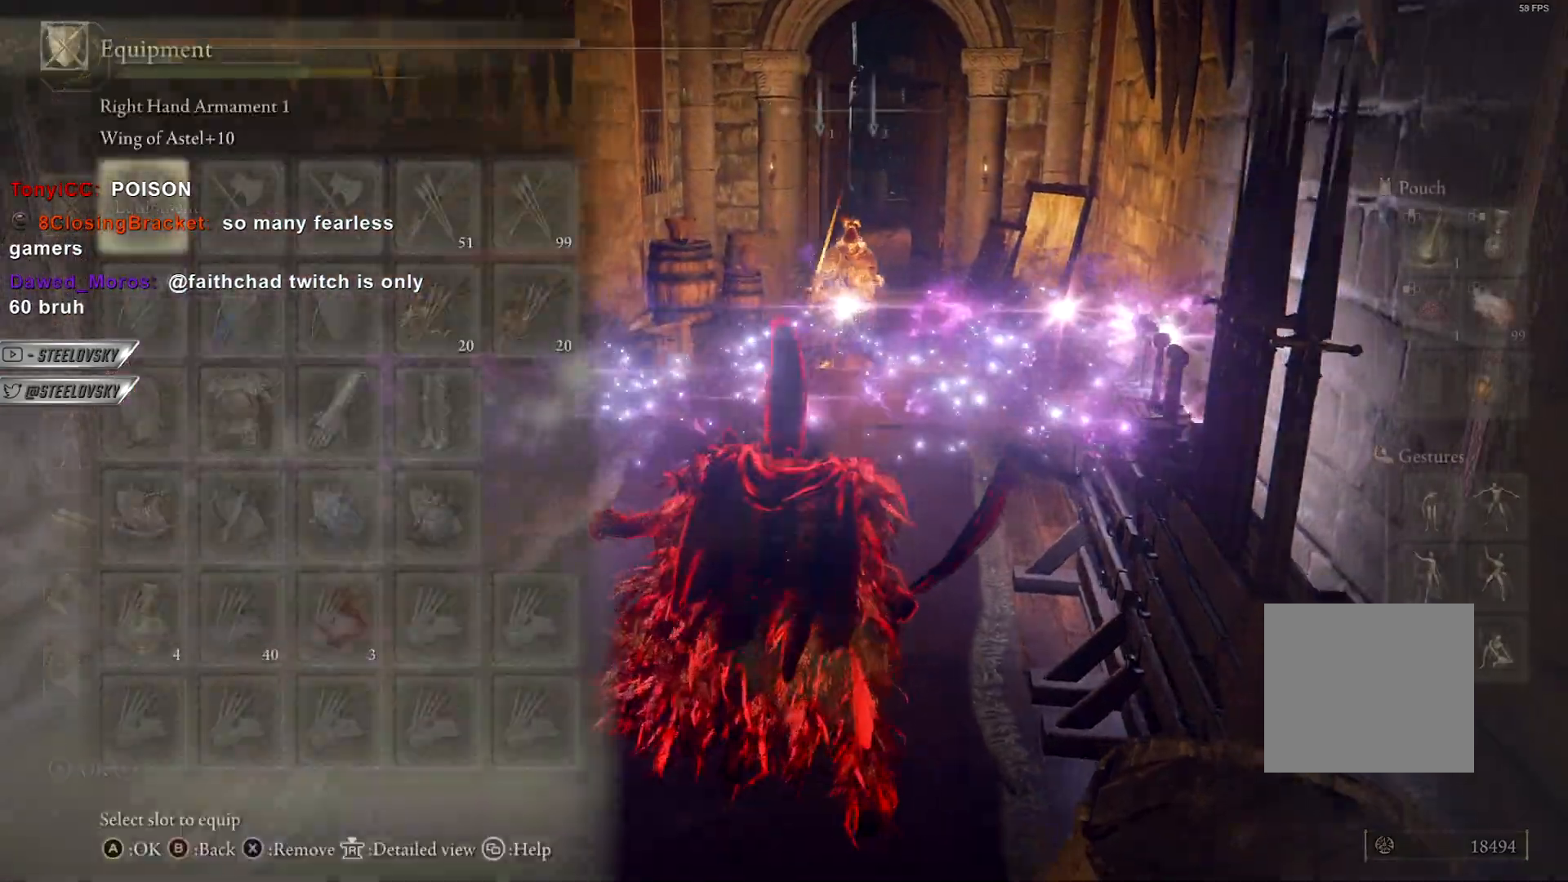
{"dt_ms": 500, "buttons": ["CIRCLE"], "left_stick": "down", "right_stick": "center", "events": [[100, "left_stick", "center"], [167, "CROSS", "down"], [317, "CROSS", "up"], [317, "DPAD_DOWN", "down"], [383, "CROSS", "down"], [383, "left_stick", "up-right"], [400, "DPAD_DOWN", "up"], [450, "CROSS", "up"], [467, "left_stick", "down"]]}
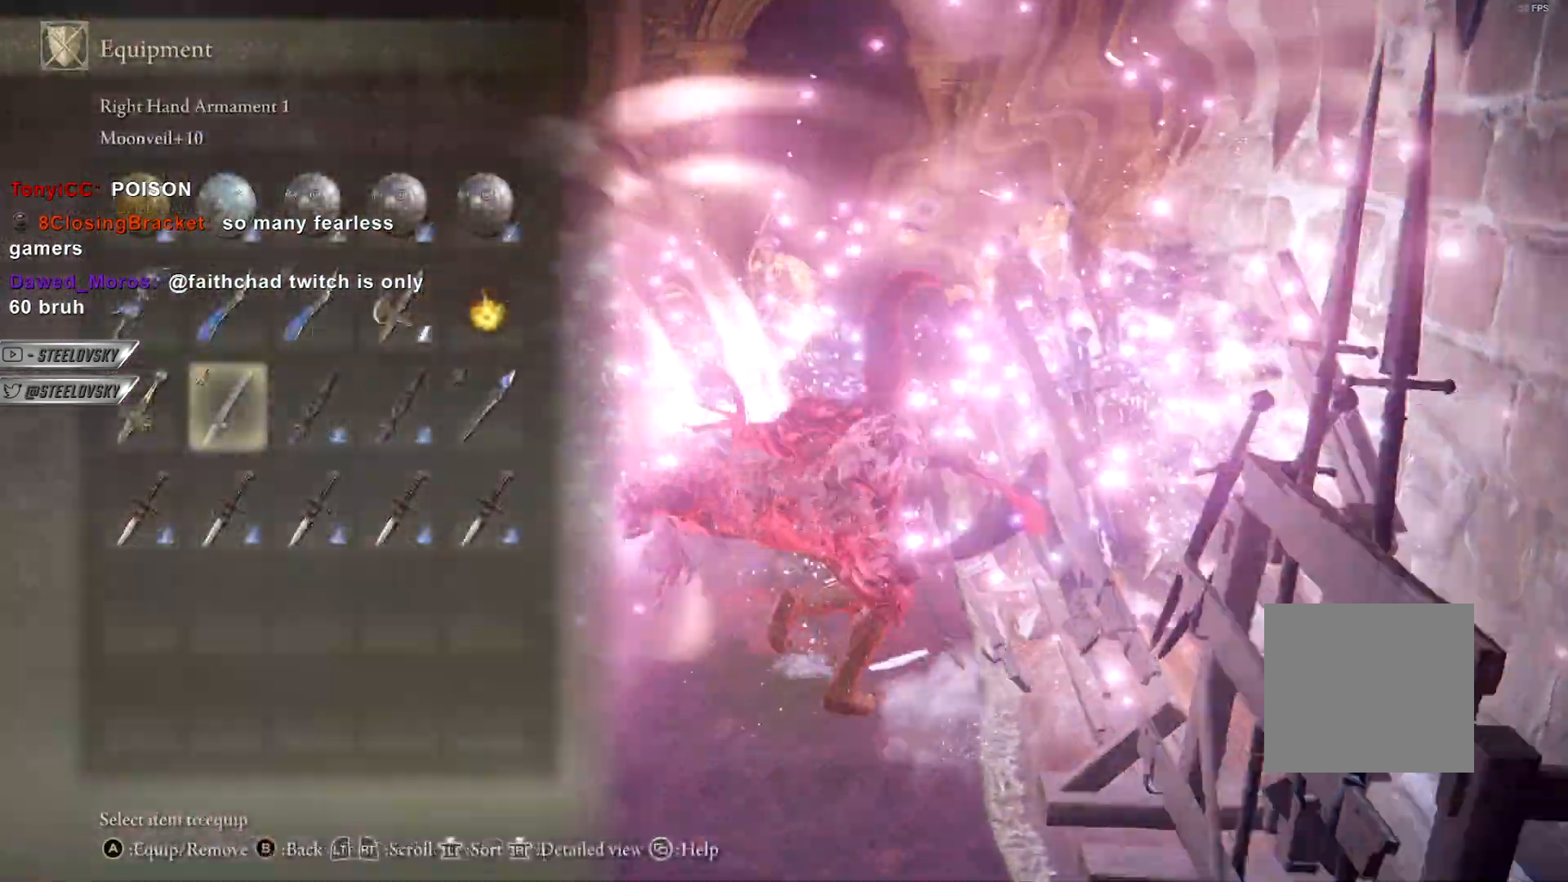
{"dt_ms": 500, "buttons": ["L2", "R2"], "left_stick": "center", "right_stick": "center", "events": [[100, "CIRCLE", "up"], [117, "L2", "down"], [250, "left_stick", "left"], [317, "R2", "down"], [367, "left_stick", "center"], [400, "R2", "up"], [483, "R2", "down"]]}
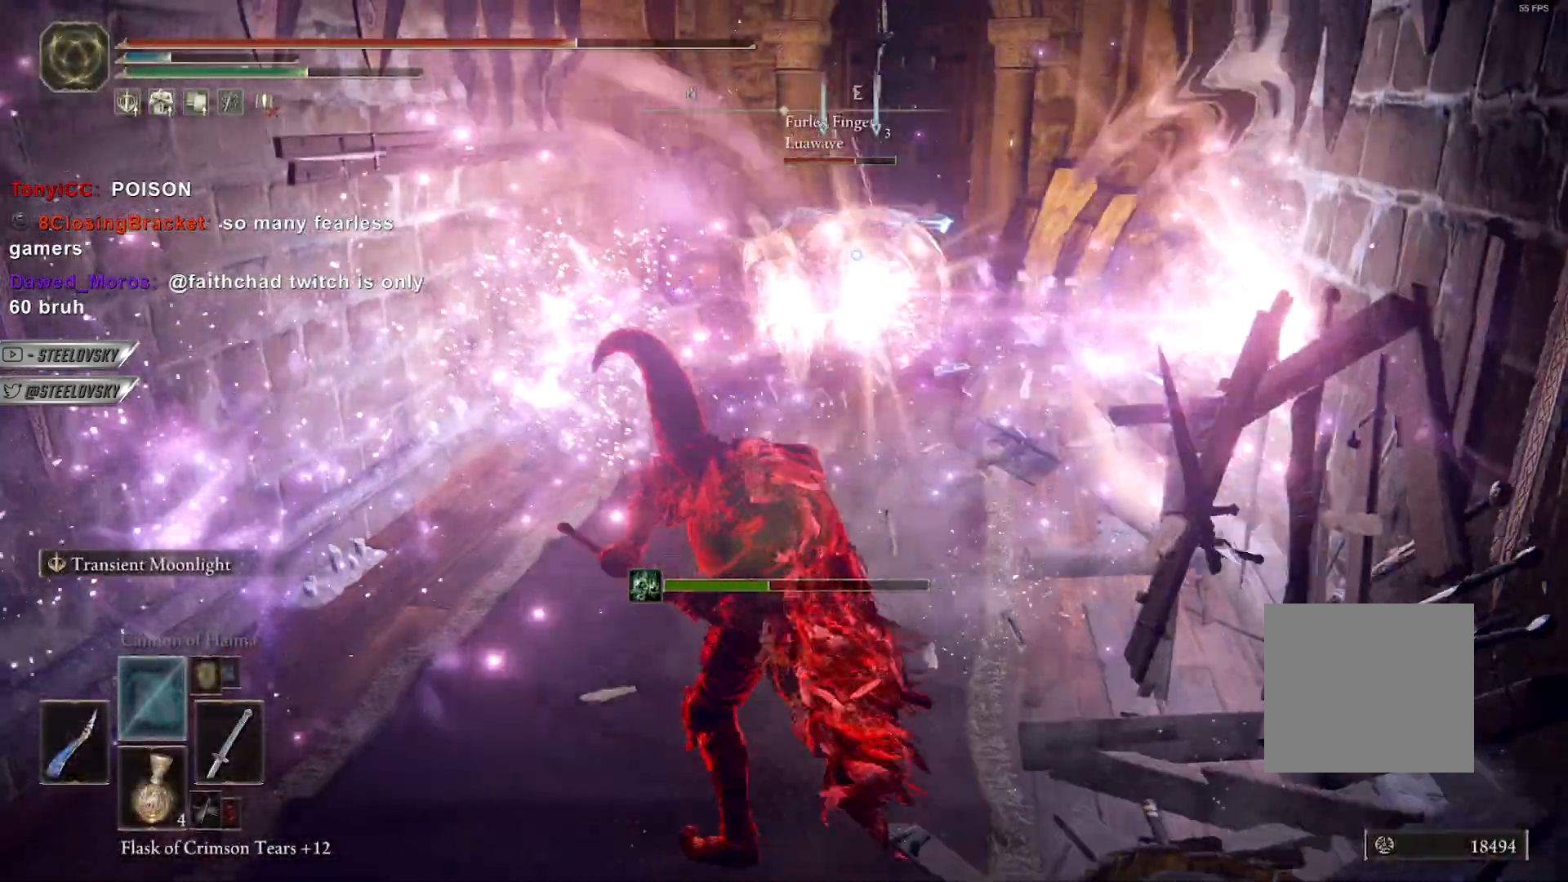
{"dt_ms": 500, "buttons": ["CIRCLE", "L2"], "left_stick": "left", "right_stick": "center", "events": [[100, "R2", "up"], [367, "CIRCLE", "down"], [450, "left_stick", "left"]]}
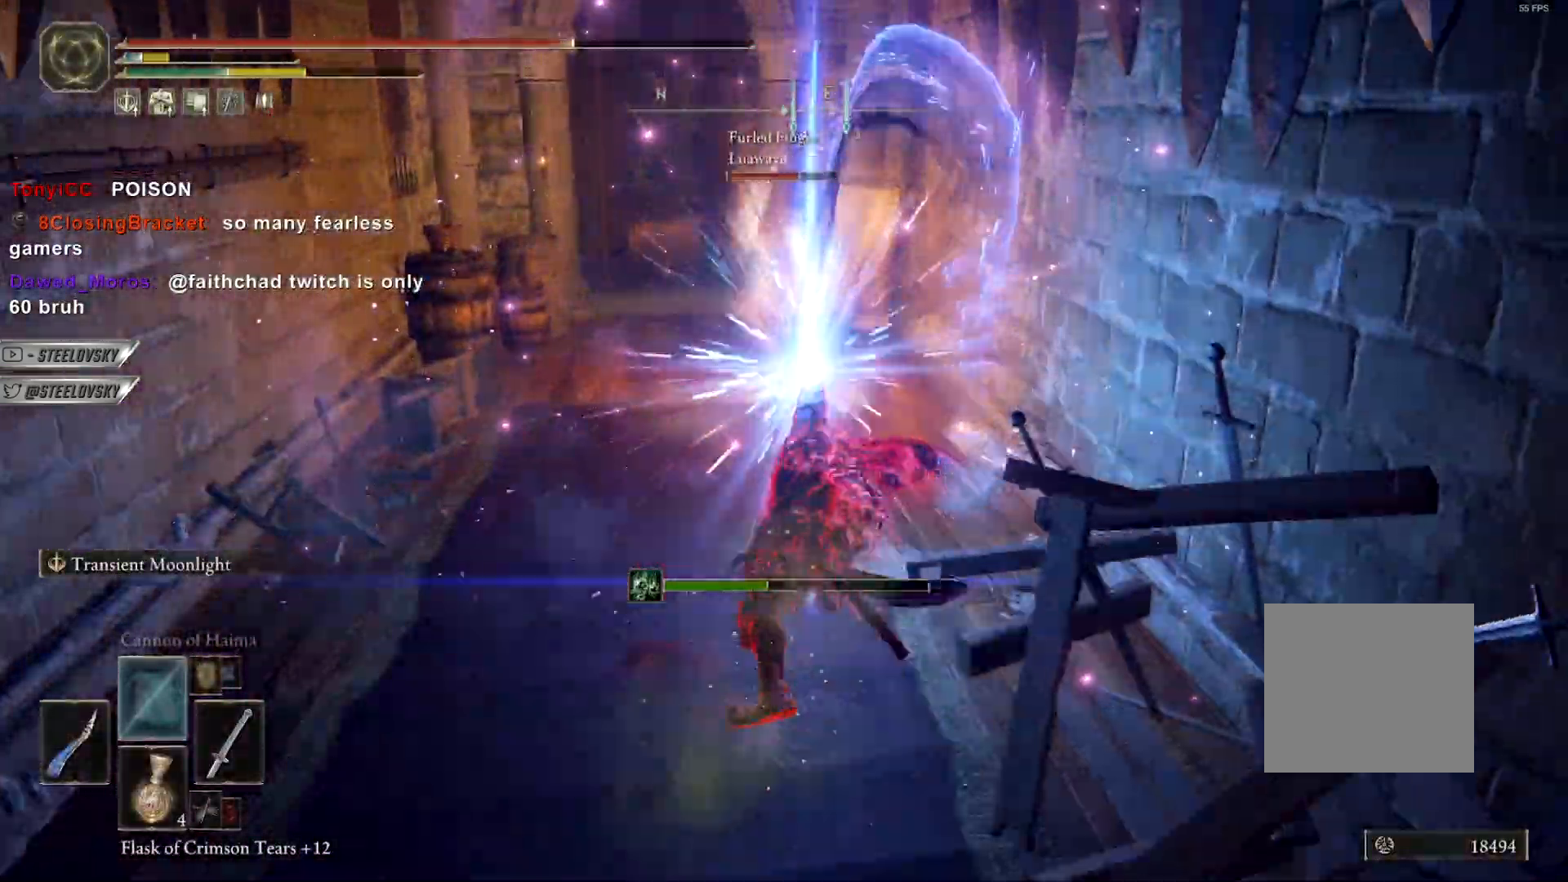
{"dt_ms": 500, "buttons": ["CIRCLE"], "left_stick": "down-left", "right_stick": "center", "events": [[17, "L2", "up"], [17, "left_stick", "down-left"]]}
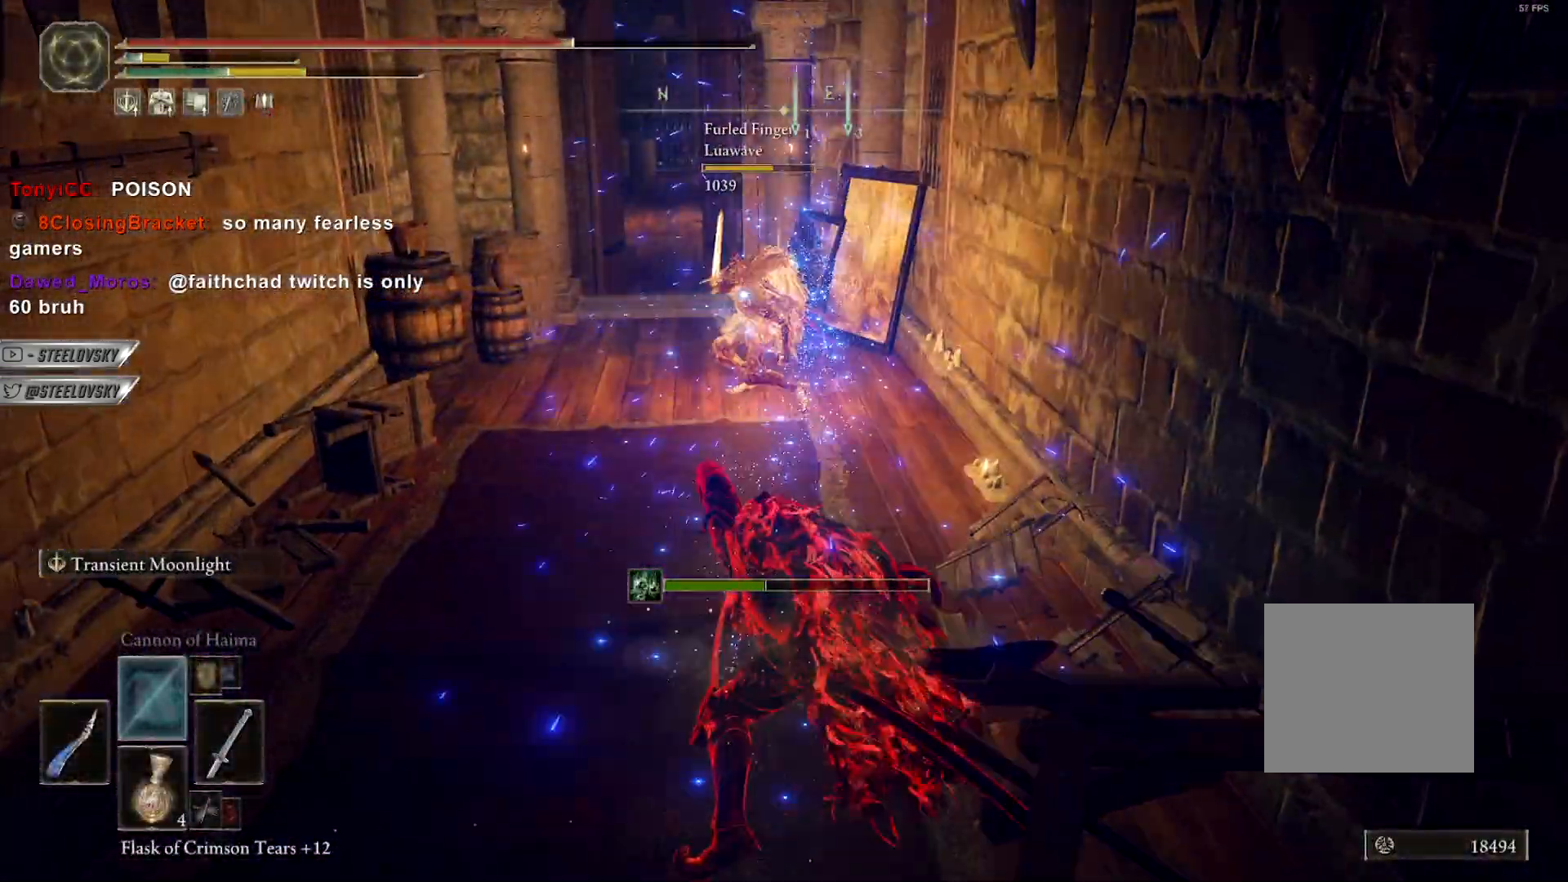
{"dt_ms": 500, "buttons": ["CIRCLE", "L2"], "left_stick": "right", "right_stick": "center"}
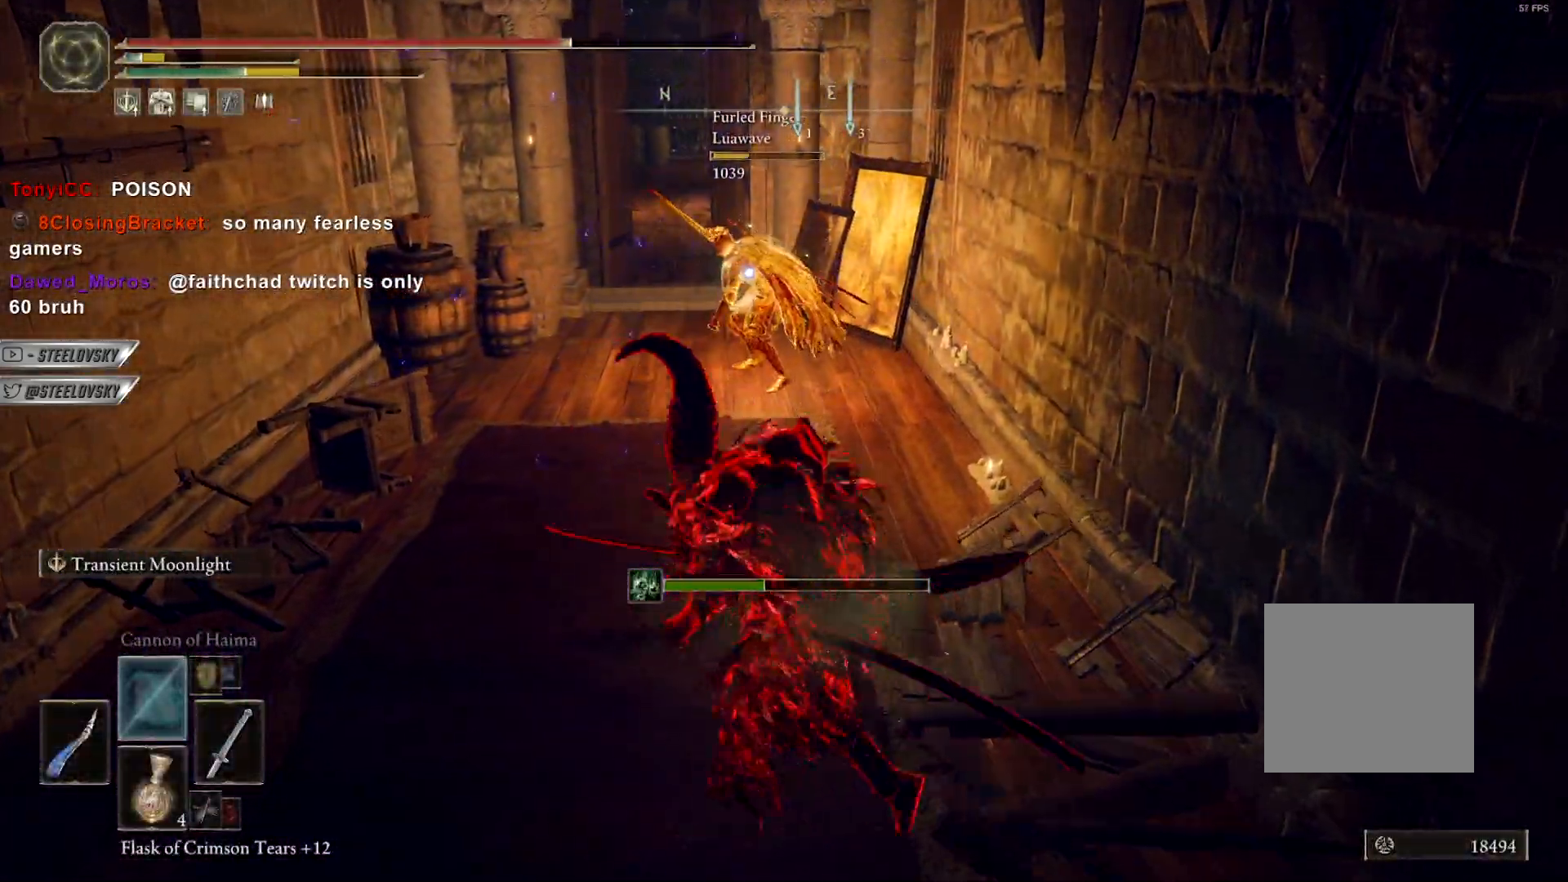
{"dt_ms": 500, "buttons": ["CIRCLE", "L2"], "left_stick": "center", "right_stick": "center", "events": [[67, "left_stick", "center"], [317, "R2", "down"], [467, "R2", "up"]]}
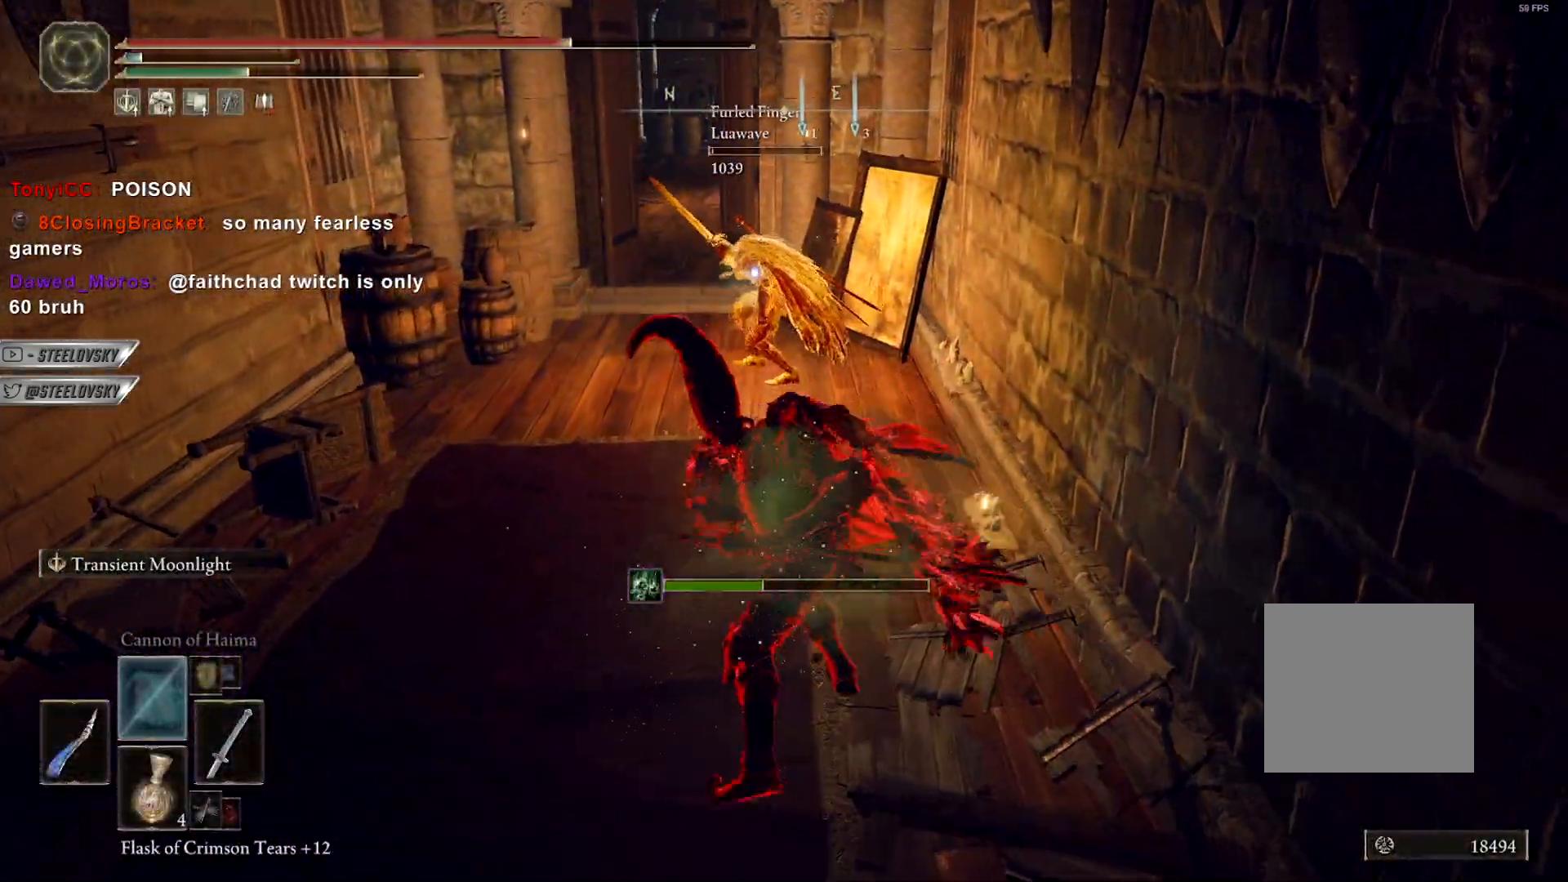
{"dt_ms": 500, "buttons": ["CIRCLE", "L2"], "left_stick": "center", "right_stick": "center", "events": []}
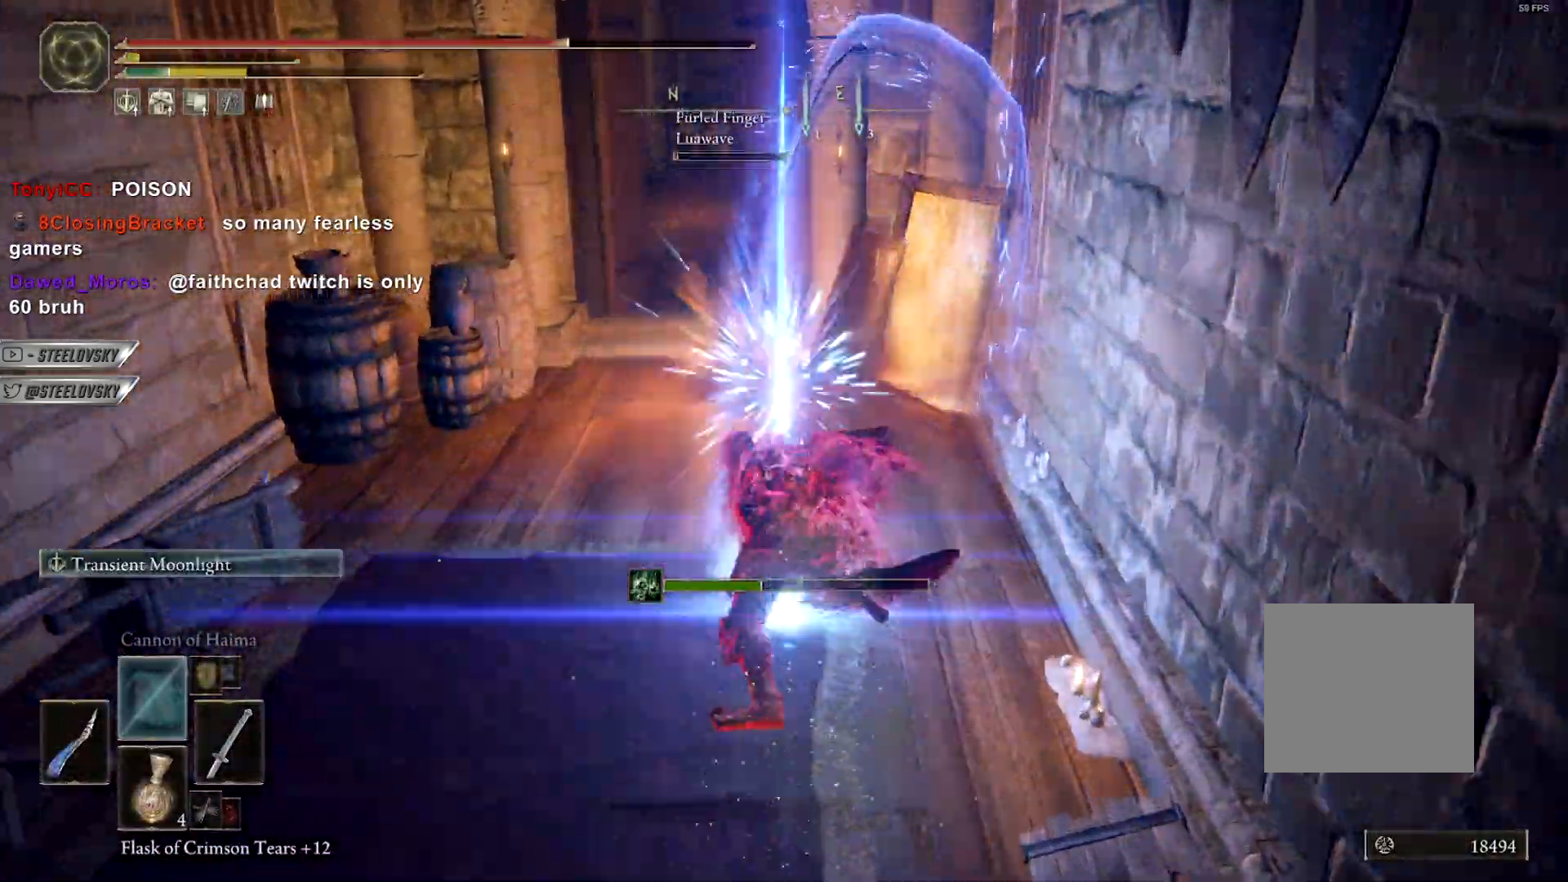
{"dt_ms": 500, "buttons": ["CIRCLE"], "left_stick": "left", "right_stick": "center", "events": [[50, "L2", "up"], [200, "R3", "down"], [200, "left_stick", "left"], [300, "R3", "up"]]}
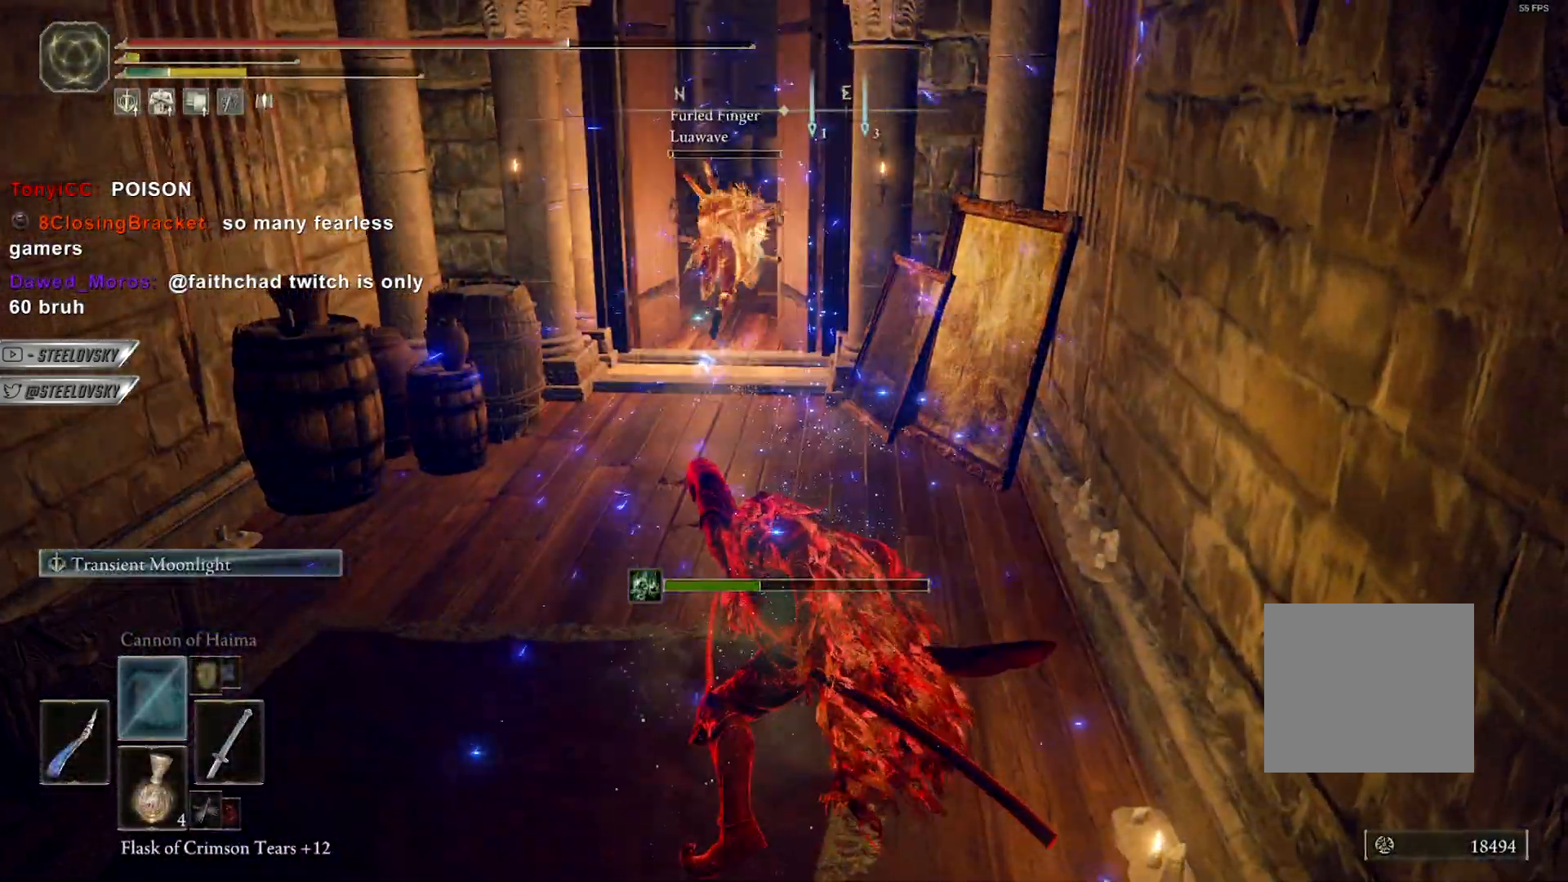
{"dt_ms": 500, "buttons": ["CIRCLE", "L2"], "left_stick": "down-right", "right_stick": "center", "events": [[83, "CROSS", "down"], [200, "left_stick", "down-left"], [250, "CROSS", "up"], [333, "L2", "down"], [417, "left_stick", "down-right"]]}
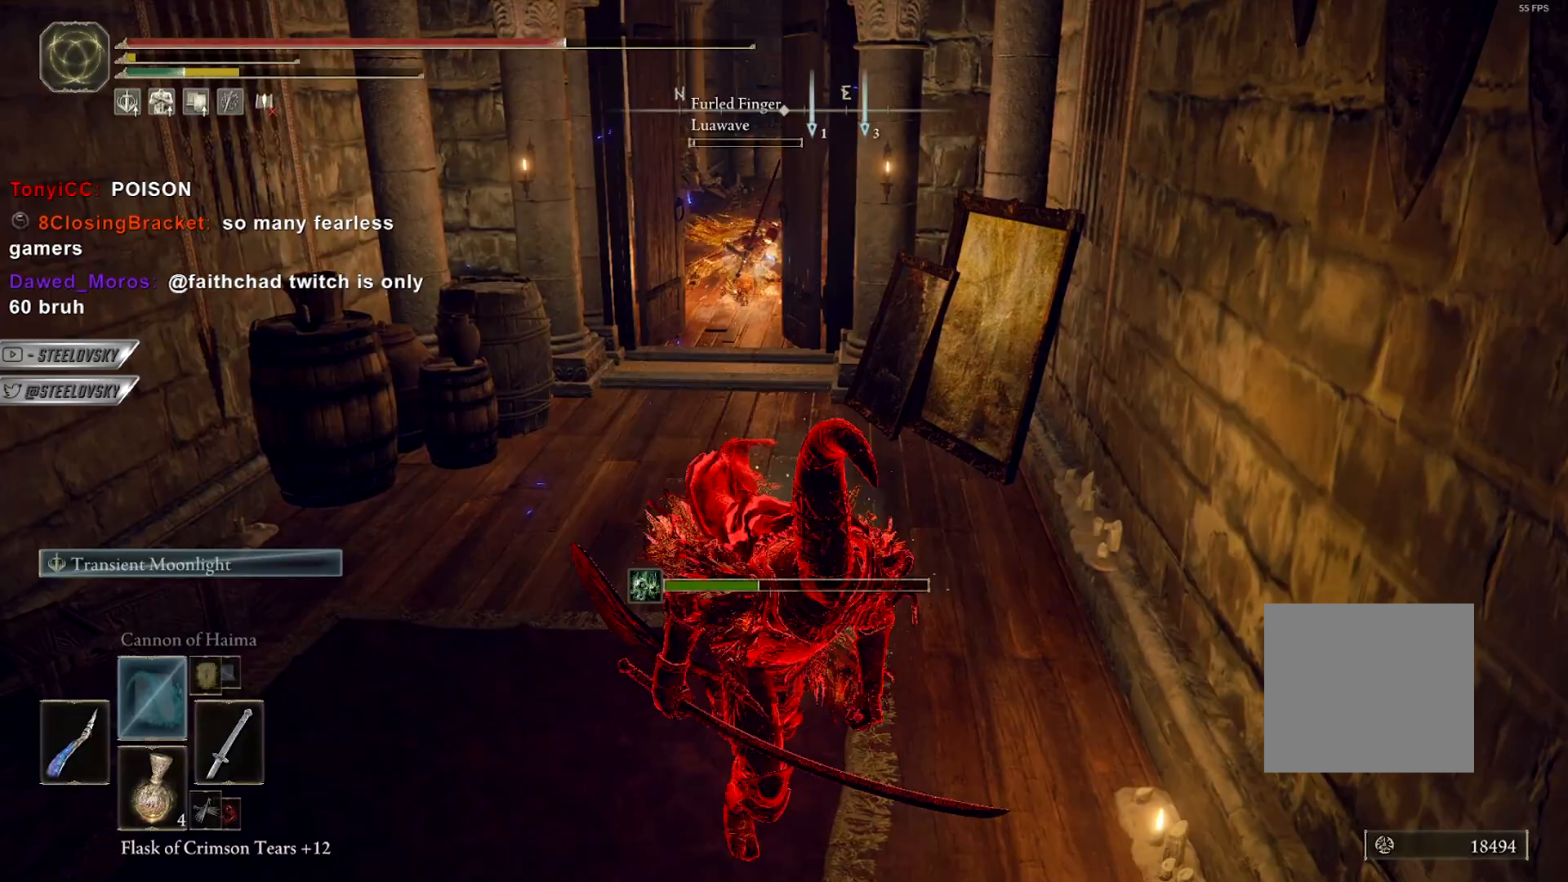
{"dt_ms": 500, "buttons": ["CIRCLE", "DPAD_DOWN"], "left_stick": "down-right", "right_stick": "center", "events": [[17, "left_stick", "up-right"], [50, "L2", "up"], [167, "left_stick", "right"], [267, "left_stick", "down-right"], [500, "DPAD_DOWN", "down"]]}
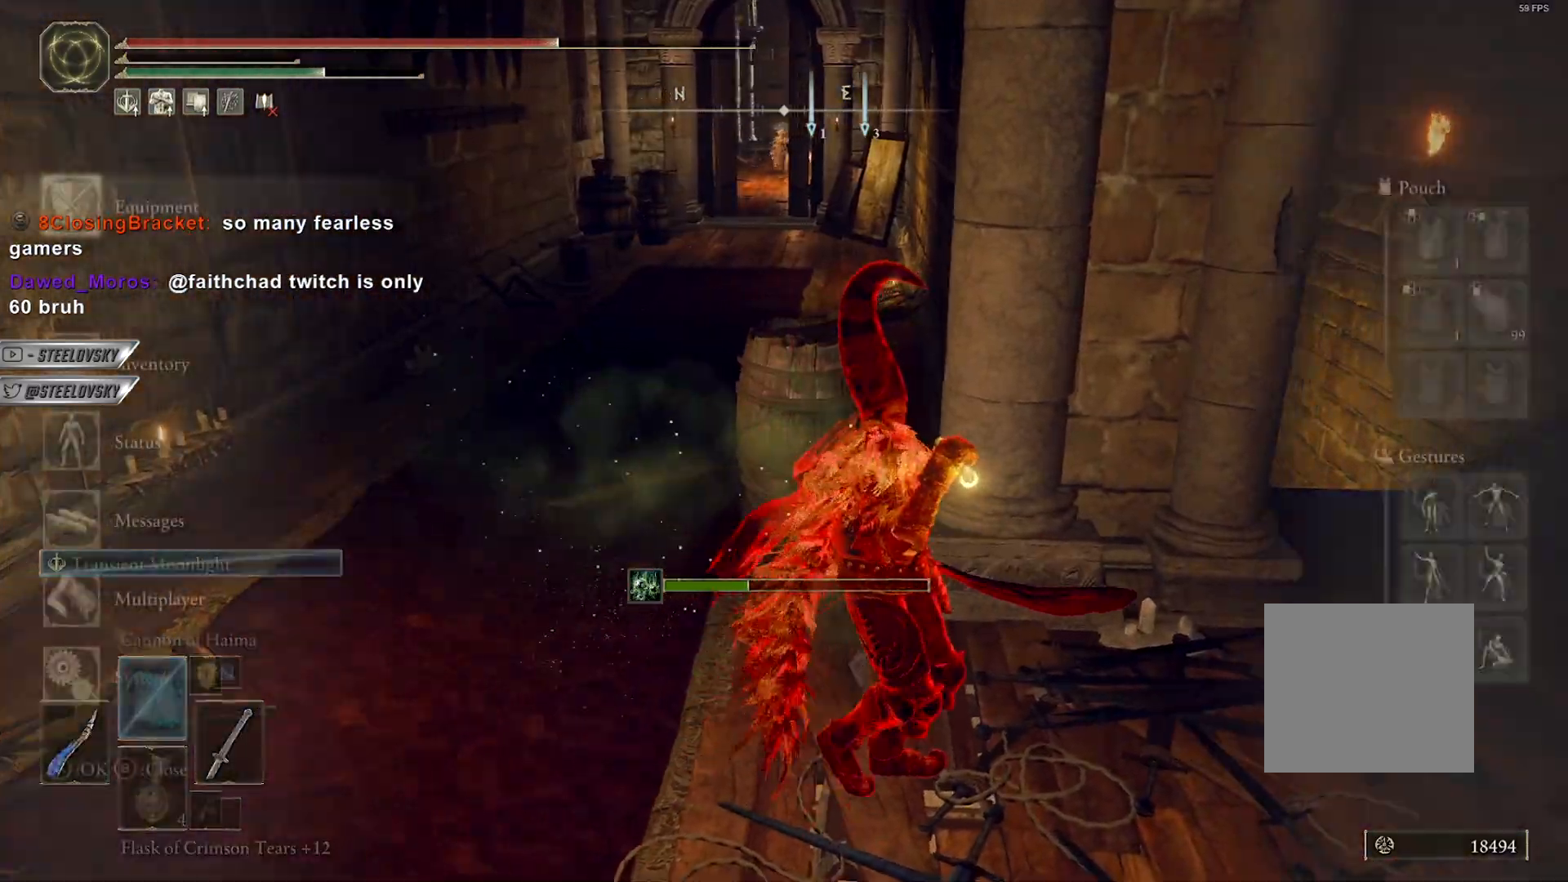
{"dt_ms": 500, "buttons": ["CIRCLE", "DPAD_RIGHT"], "left_stick": "down-right", "right_stick": "center", "events": [[50, "DPAD_DOWN", "up"], [150, "DPAD_DOWN", "down"], [200, "DPAD_DOWN", "up"], [217, "CROSS", "down"], [300, "CROSS", "up"], [300, "DPAD_DOWN", "down"], [350, "DPAD_DOWN", "up"], [483, "DPAD_RIGHT", "down"]]}
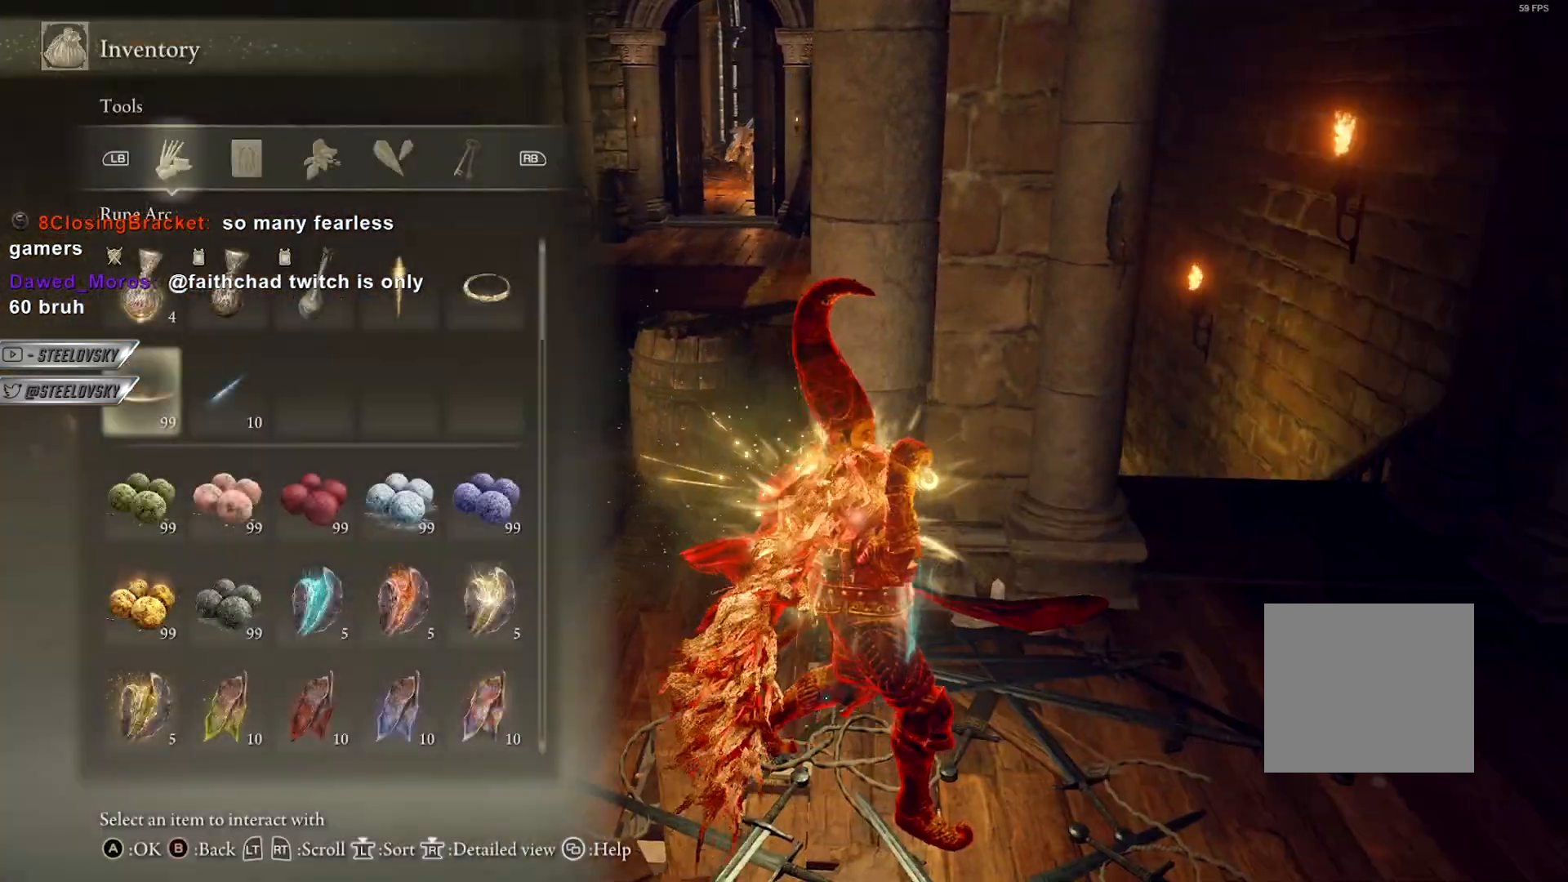
{"dt_ms": 500, "buttons": [], "left_stick": "right", "right_stick": "center", "events": [[67, "DPAD_RIGHT", "up"], [133, "CIRCLE", "up"], [283, "left_stick", "right"], [333, "right_stick", "left"], [433, "right_stick", "center"]]}